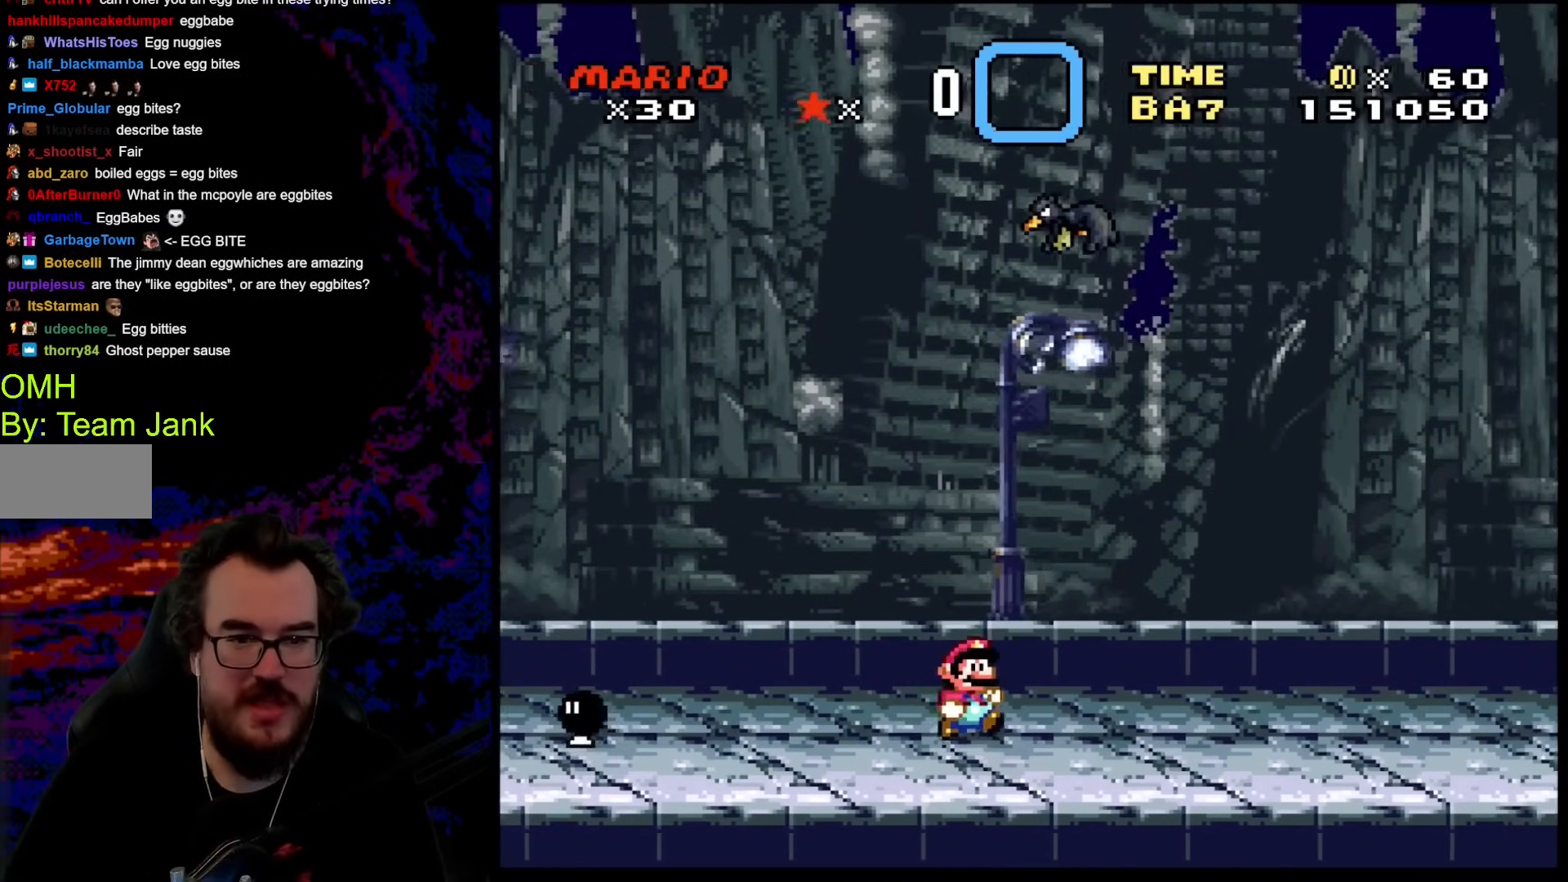
Gameplay with a controller (Nintendo layout); each line is a JSON object with the inputs held at the frame after it. "events" lists button and stick changes between this image and that frame as [ms after this image, input, new state], when the widget could be followed in between. Not read: L3 R3.
{"buttons": ["Y", "DPAD_RIGHT"], "events": []}
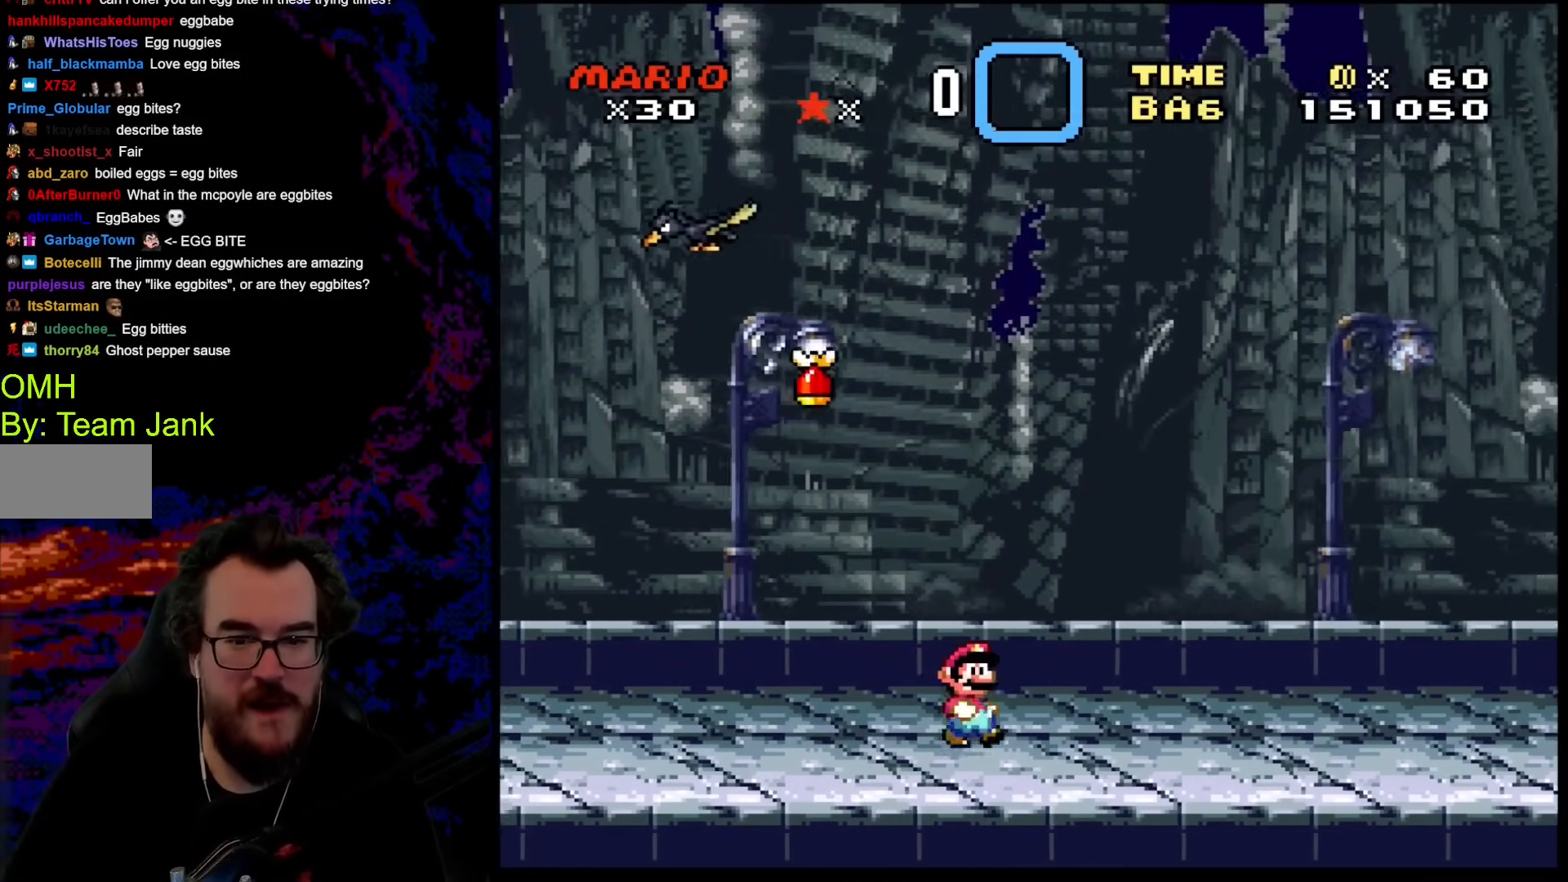
{"buttons": ["Y", "DPAD_LEFT"], "events": [[359, "DPAD_LEFT", "down"], [359, "DPAD_RIGHT", "up"]]}
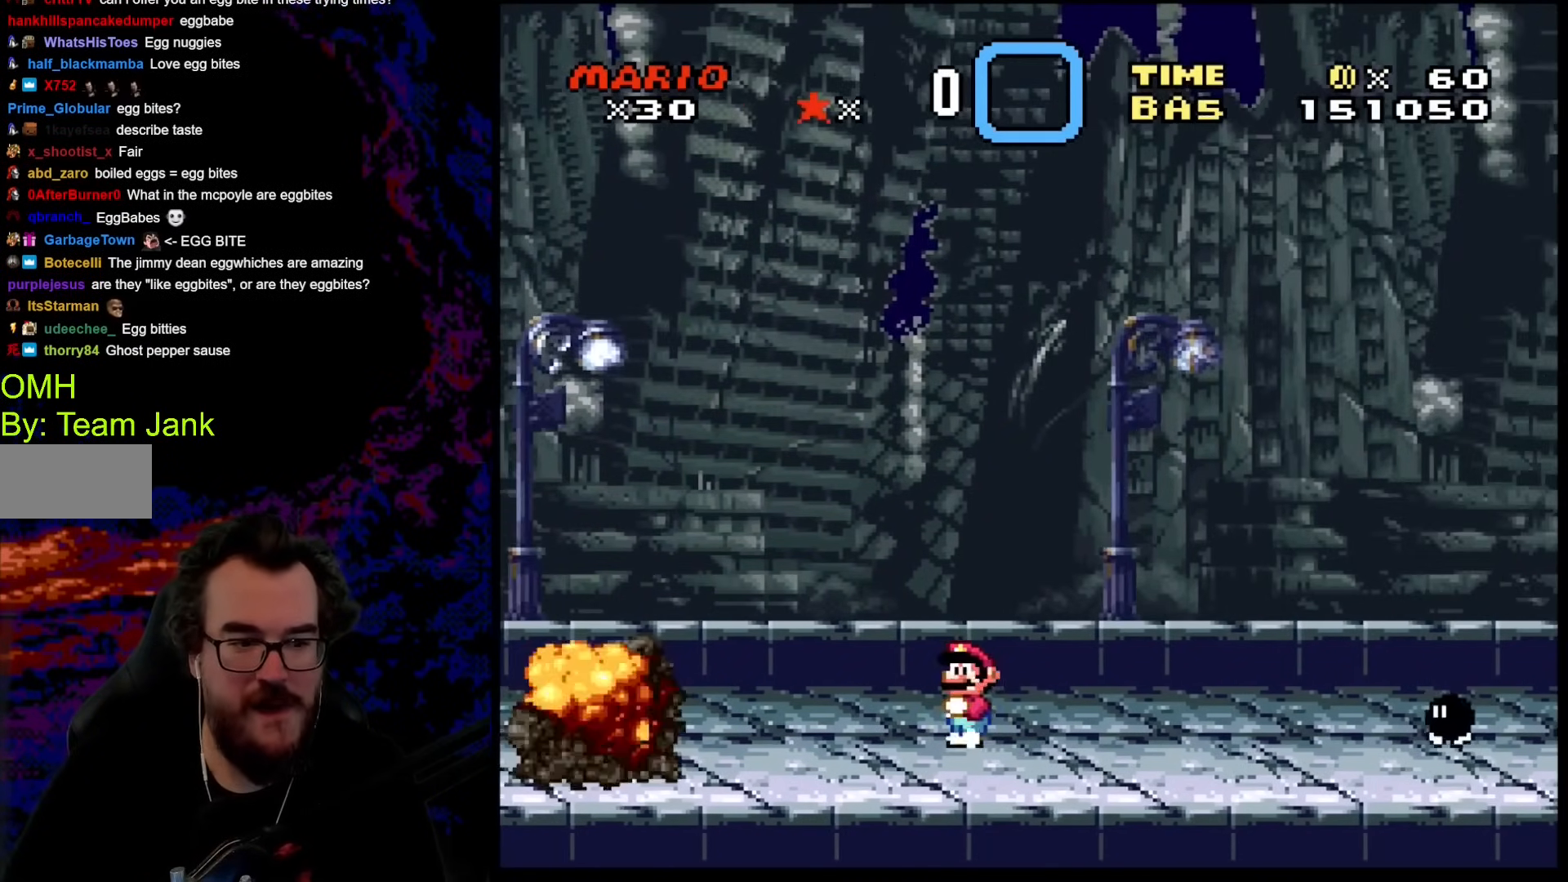
{"buttons": ["B", "Y", "DPAD_RIGHT"], "events": [[17, "DPAD_LEFT", "up"], [86, "DPAD_RIGHT", "down"], [496, "B", "down"]]}
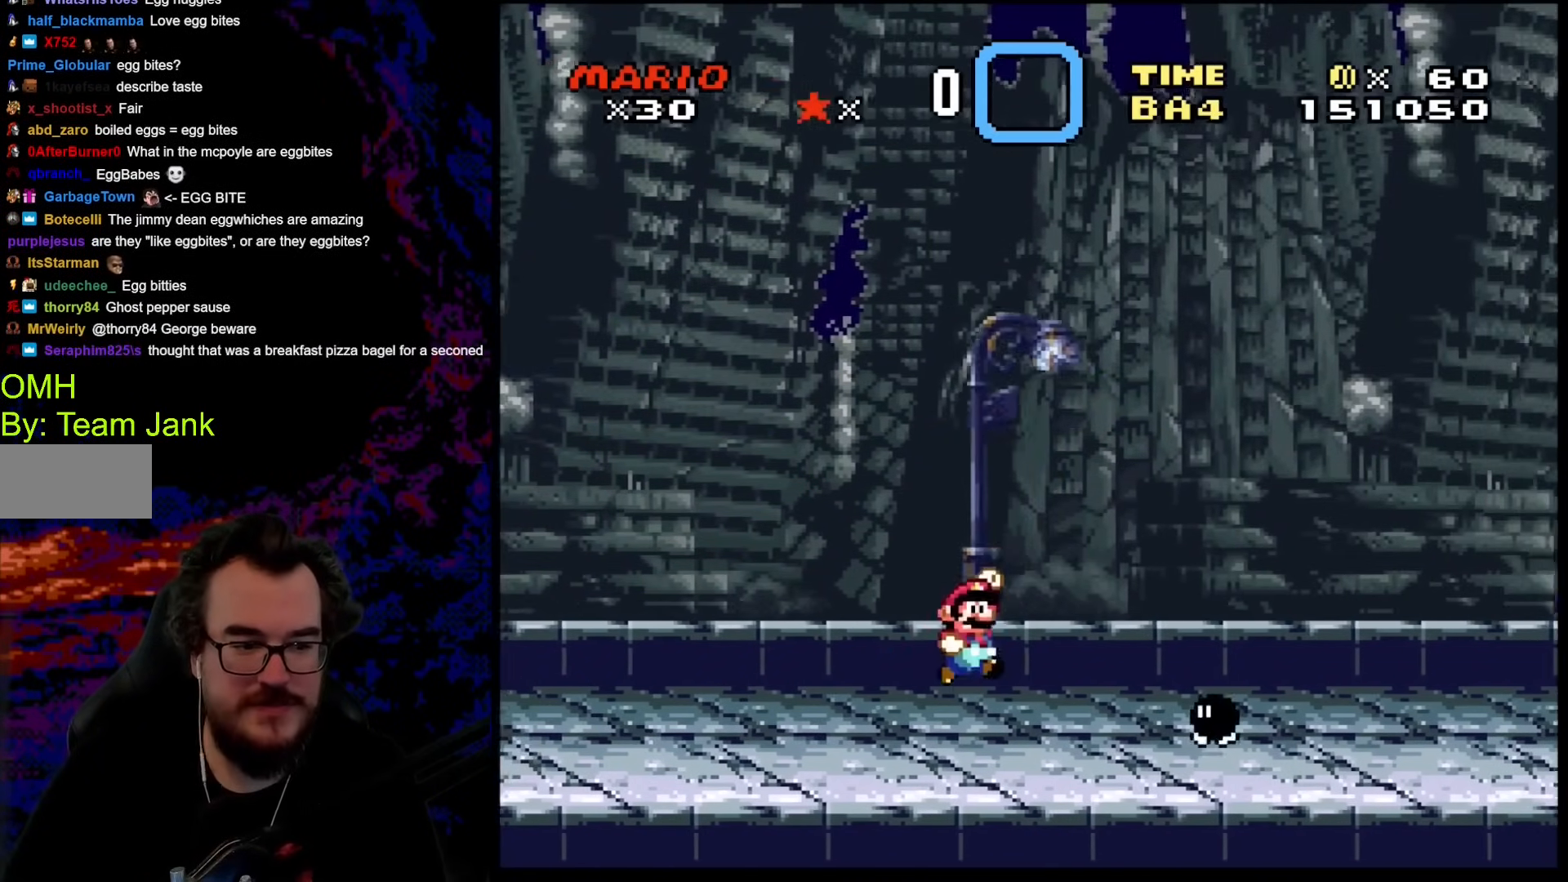
{"buttons": ["Y", "DPAD_RIGHT"], "events": [[375, "B", "up"]]}
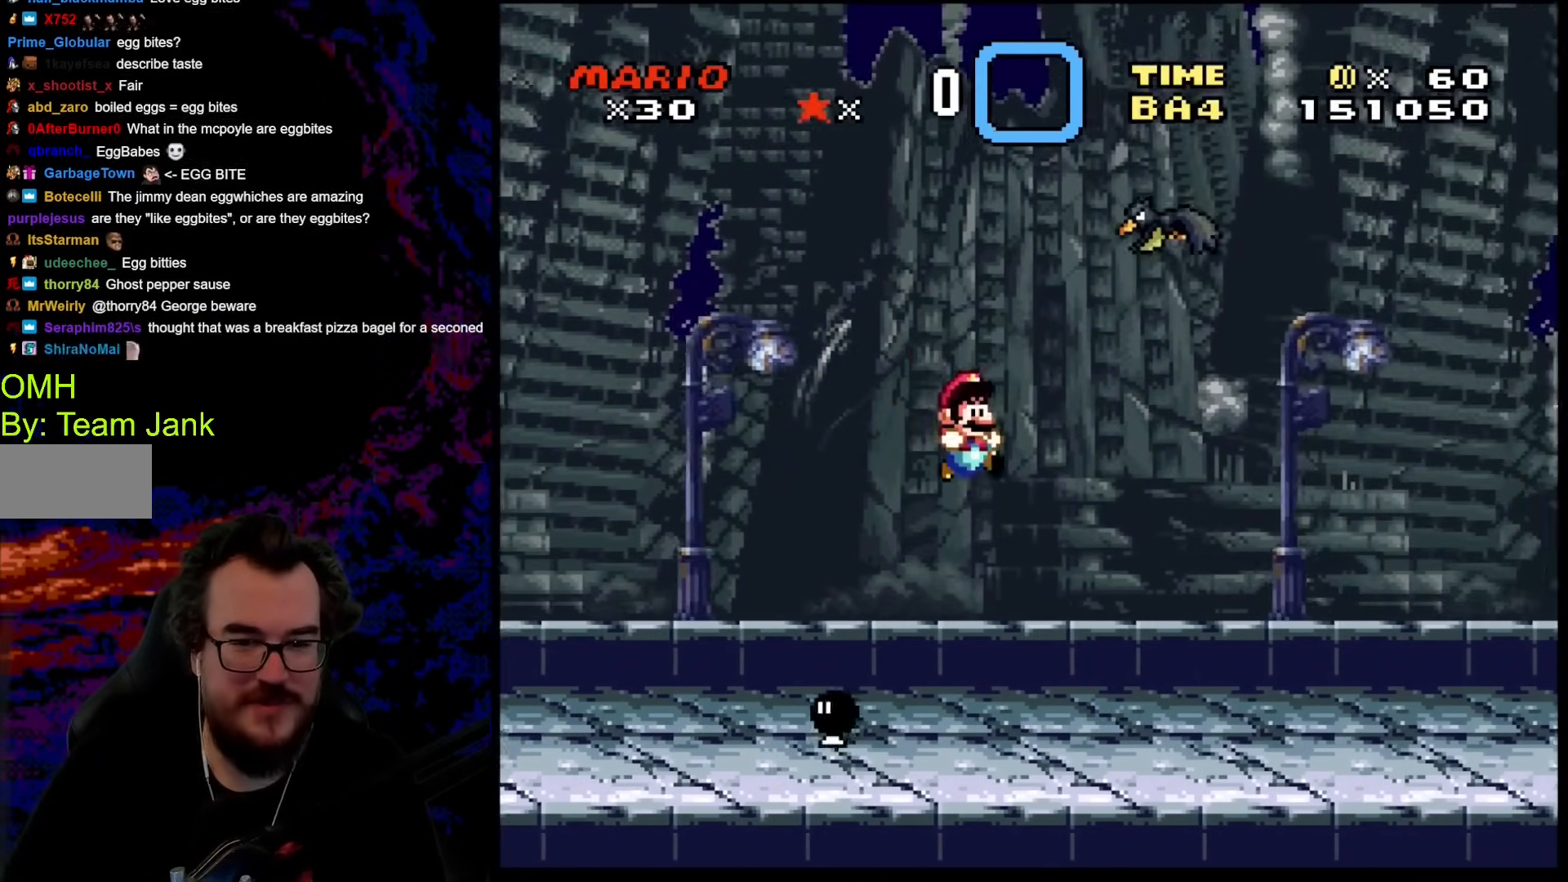
{"buttons": ["Y", "DPAD_RIGHT"], "events": []}
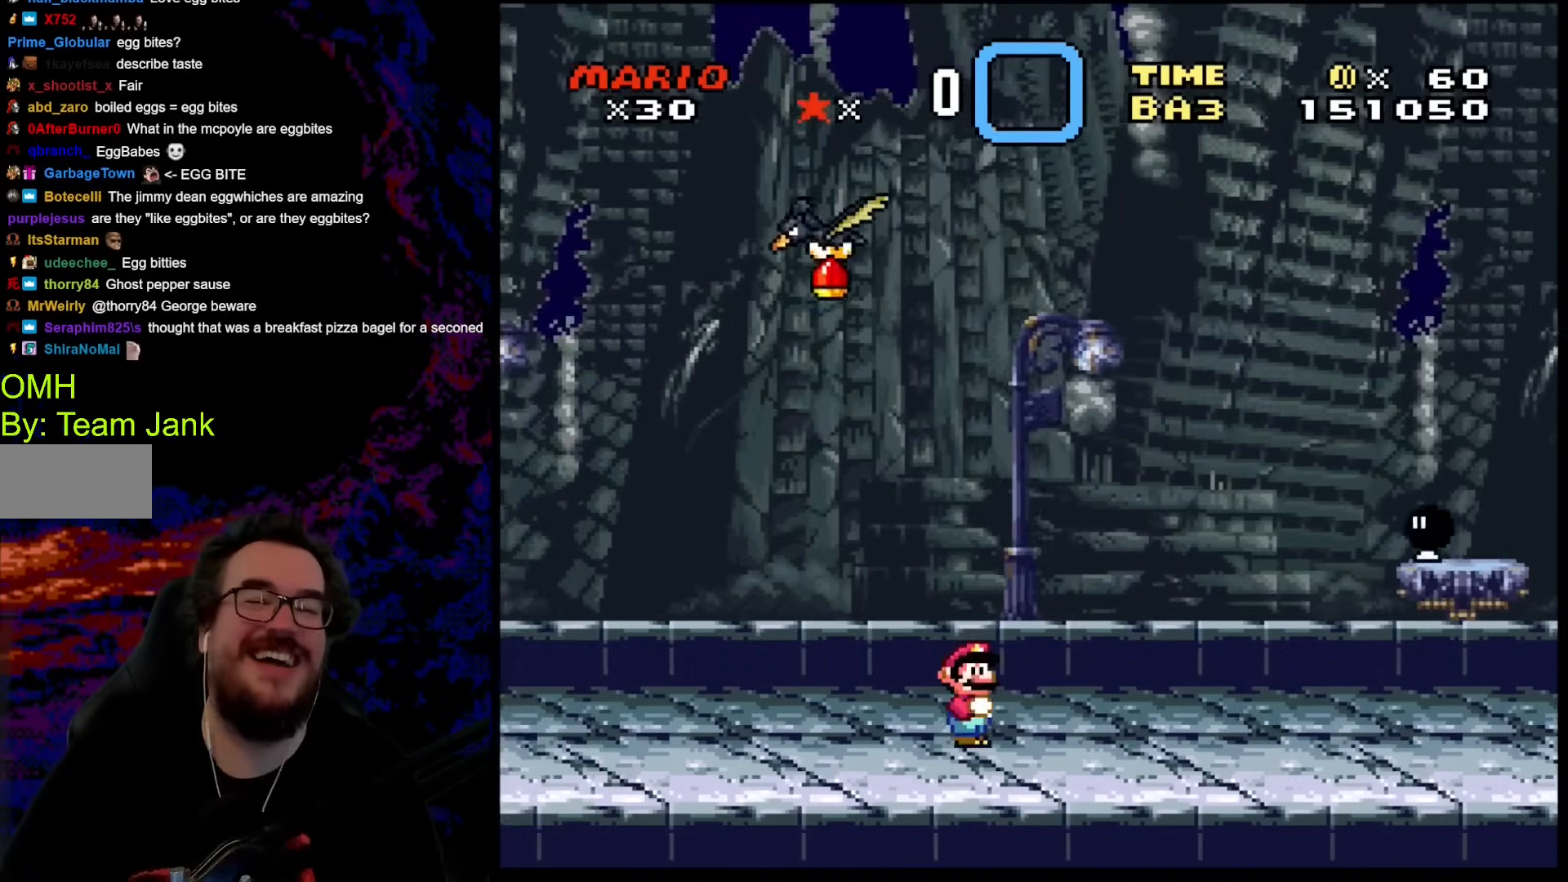
{"buttons": ["Y"], "events": [[257, "DPAD_DOWN", "down"], [257, "DPAD_LEFT", "down"], [257, "DPAD_RIGHT", "up"], [274, "DPAD_DOWN", "up"], [376, "DPAD_LEFT", "up"]]}
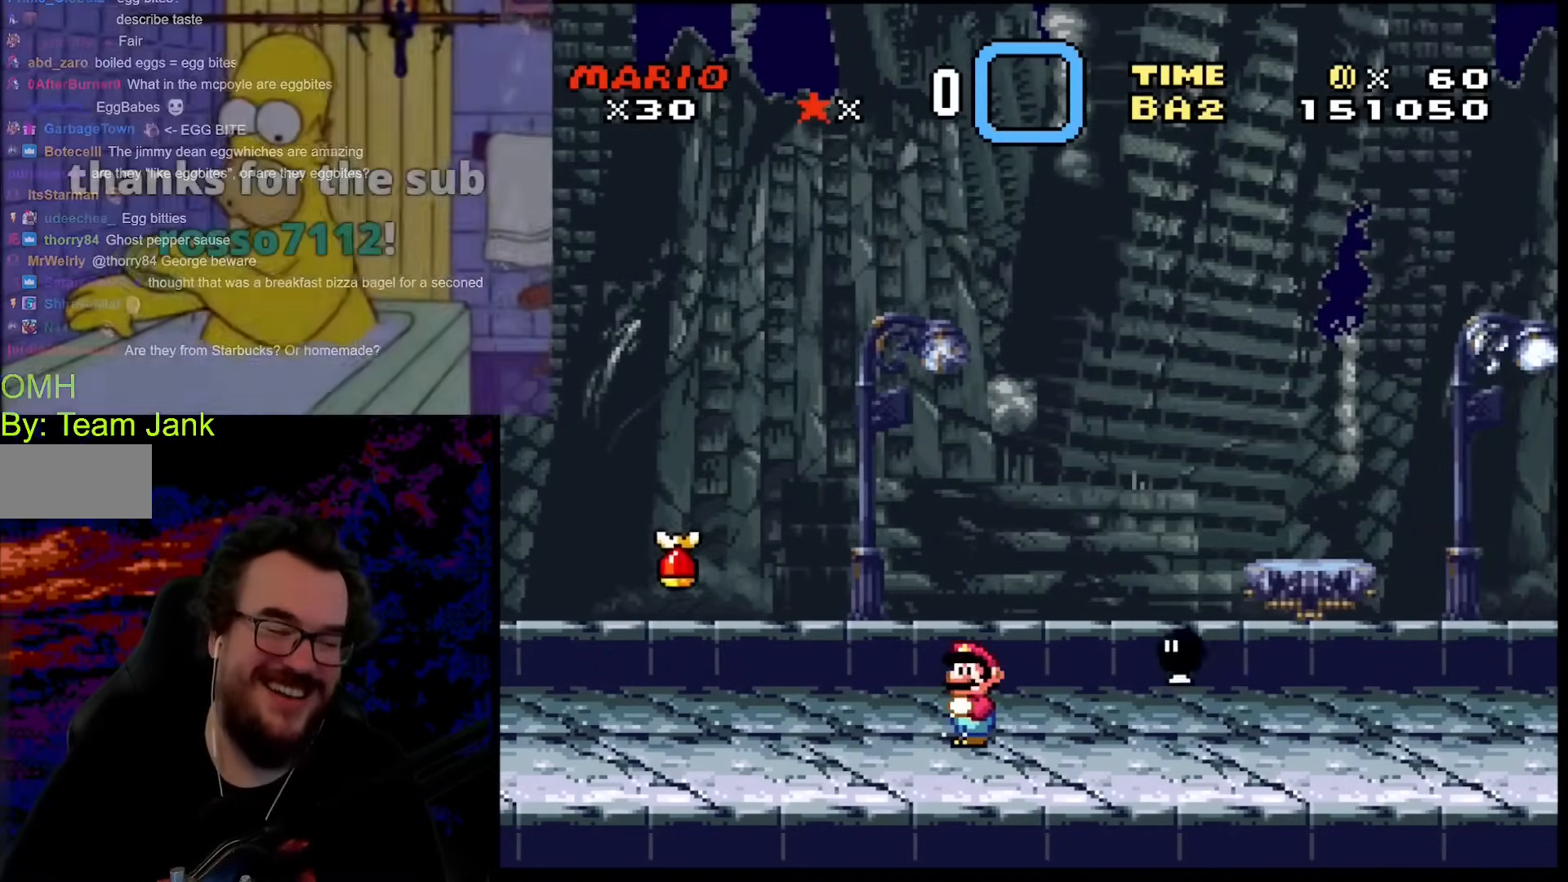
{"buttons": ["B", "Y", "DPAD_RIGHT"], "events": [[170, "B", "down"], [290, "DPAD_RIGHT", "down"]]}
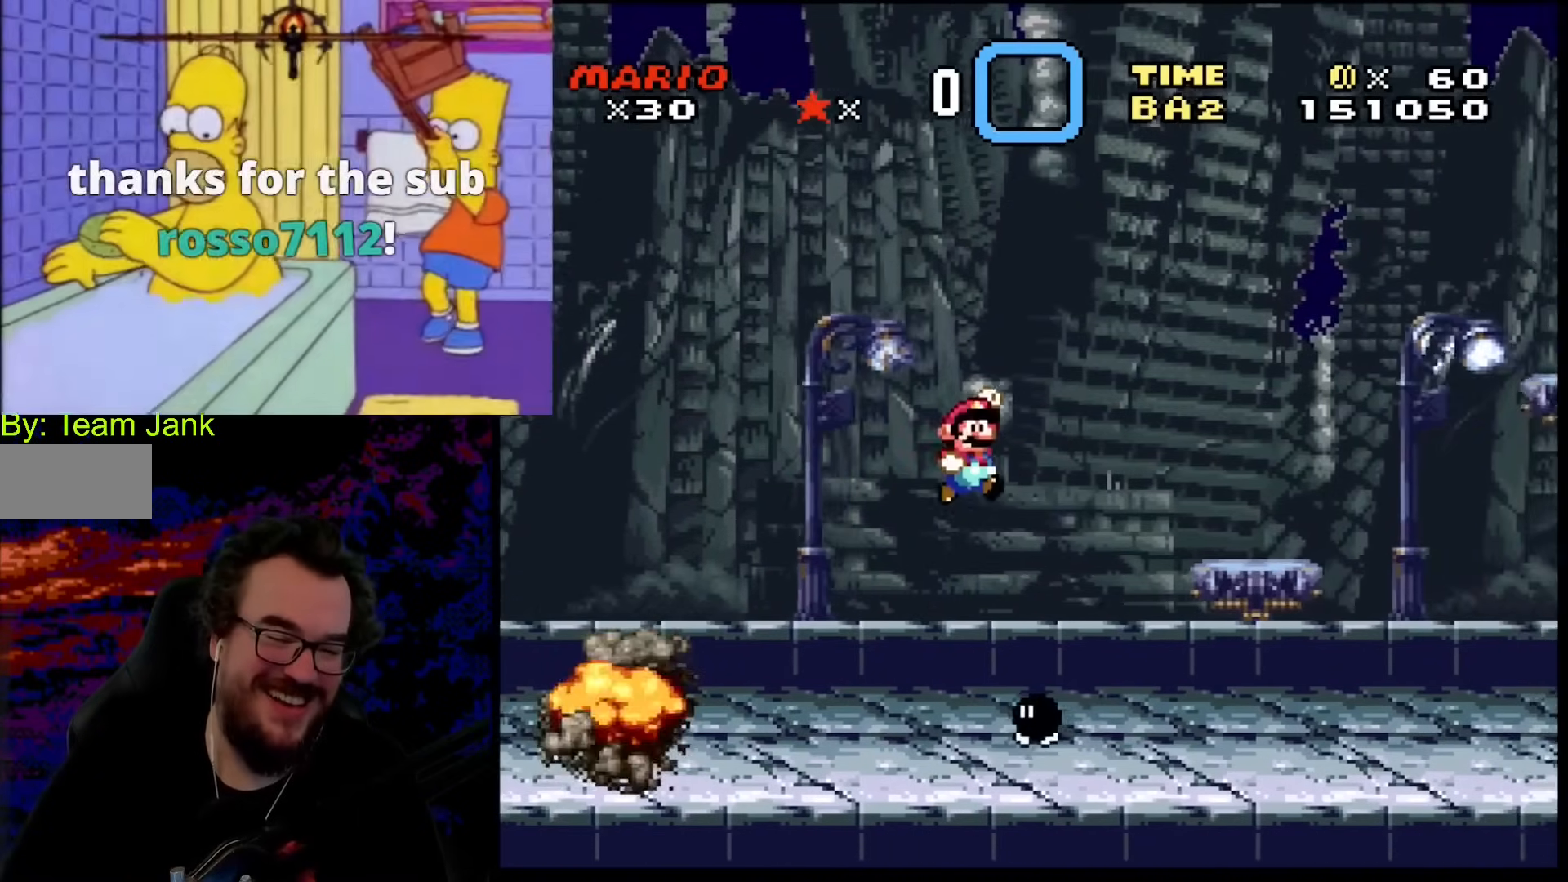
{"buttons": ["Y", "DPAD_RIGHT"], "events": [[410, "B", "up"]]}
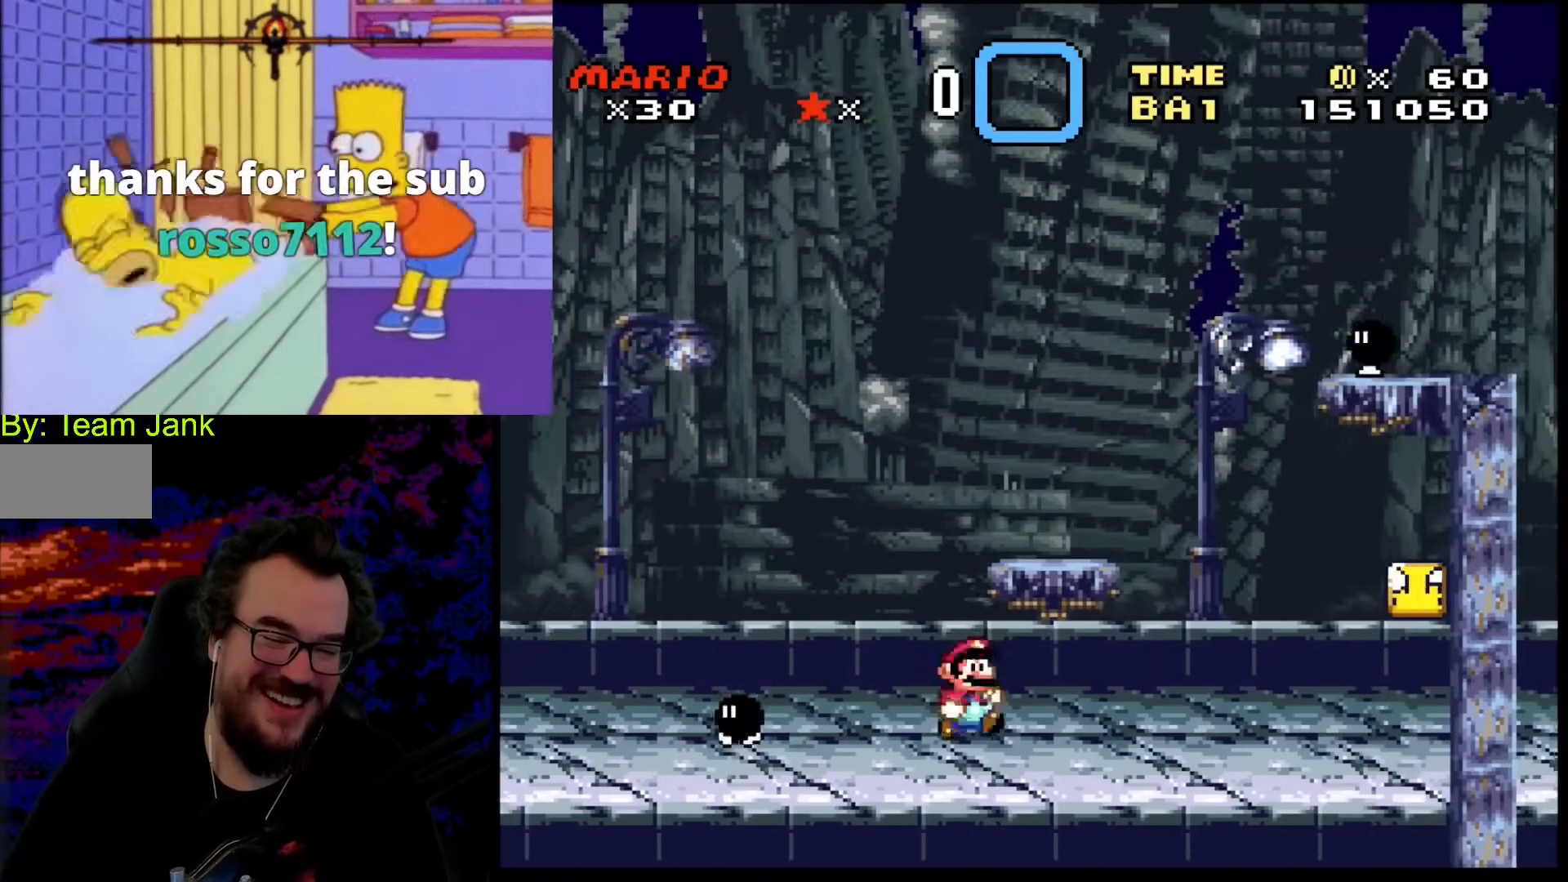
{"buttons": ["Y"], "events": [[86, "DPAD_LEFT", "down"], [86, "DPAD_RIGHT", "up"], [257, "DPAD_LEFT", "up"]]}
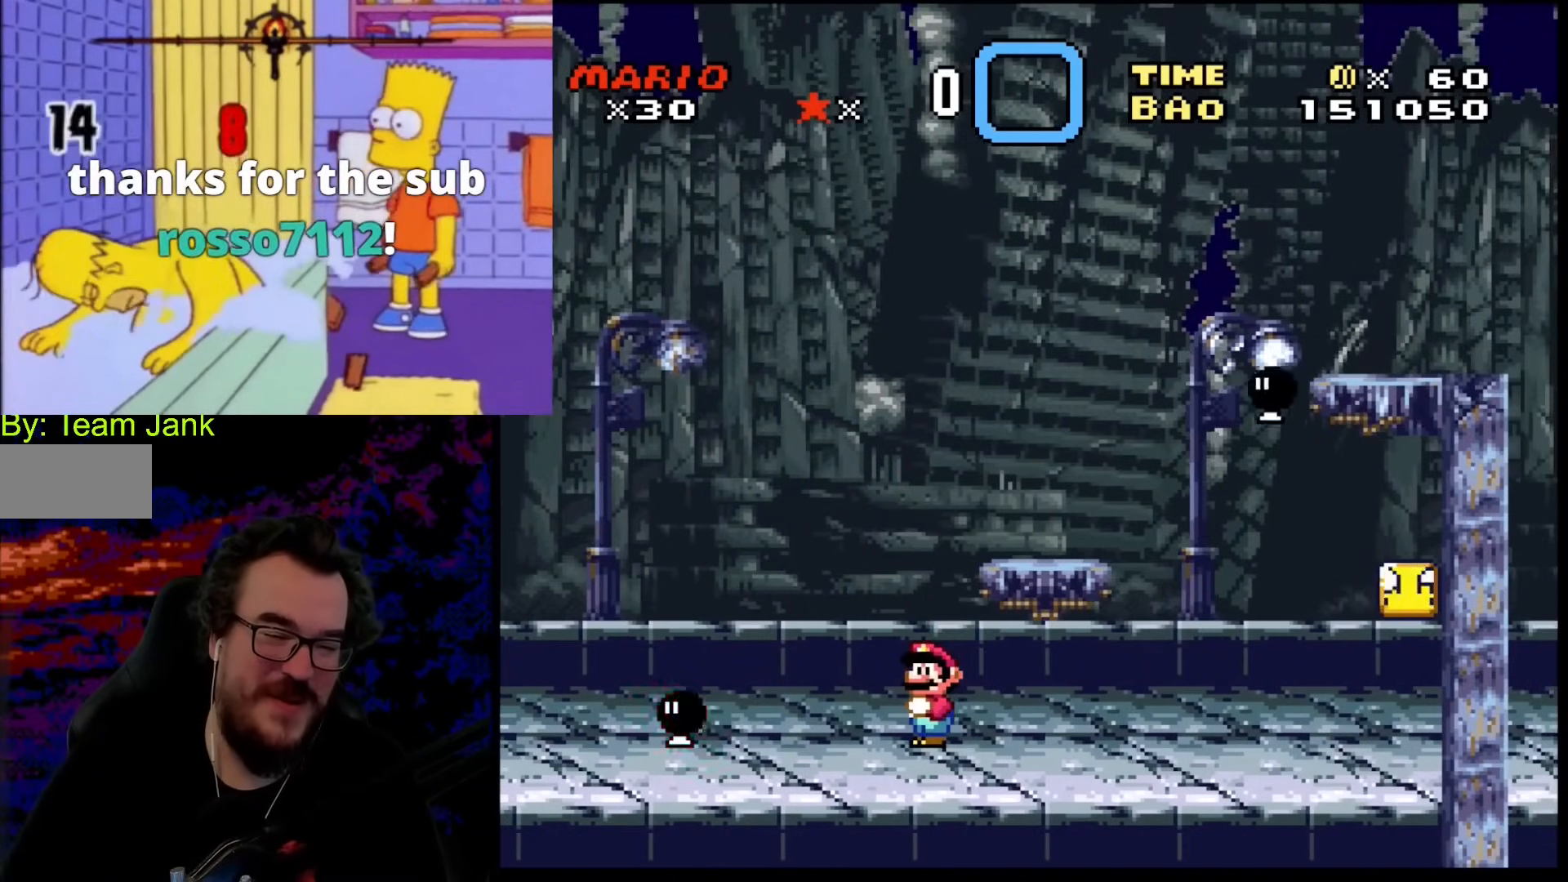
{"buttons": ["B", "Y"], "events": [[376, "B", "down"]]}
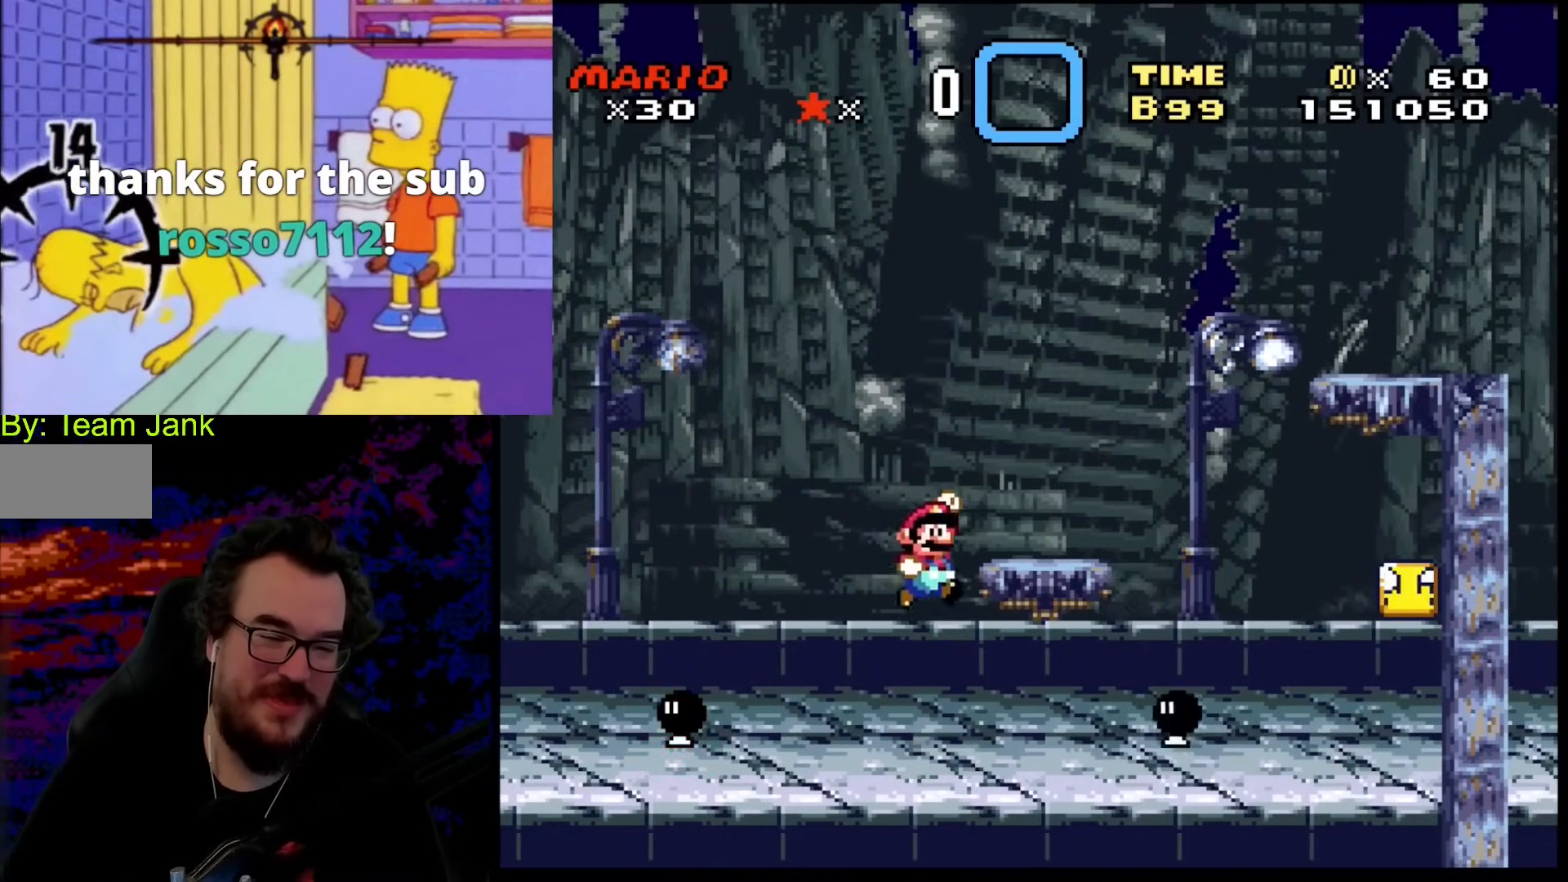
{"buttons": ["Y", "DPAD_RIGHT"], "events": [[34, "DPAD_RIGHT", "down"], [256, "B", "up"], [342, "DPAD_DOWN", "down"], [342, "DPAD_RIGHT", "up"], [359, "DPAD_DOWN", "up"], [359, "DPAD_LEFT", "down"], [444, "DPAD_LEFT", "up"], [444, "DPAD_RIGHT", "down"]]}
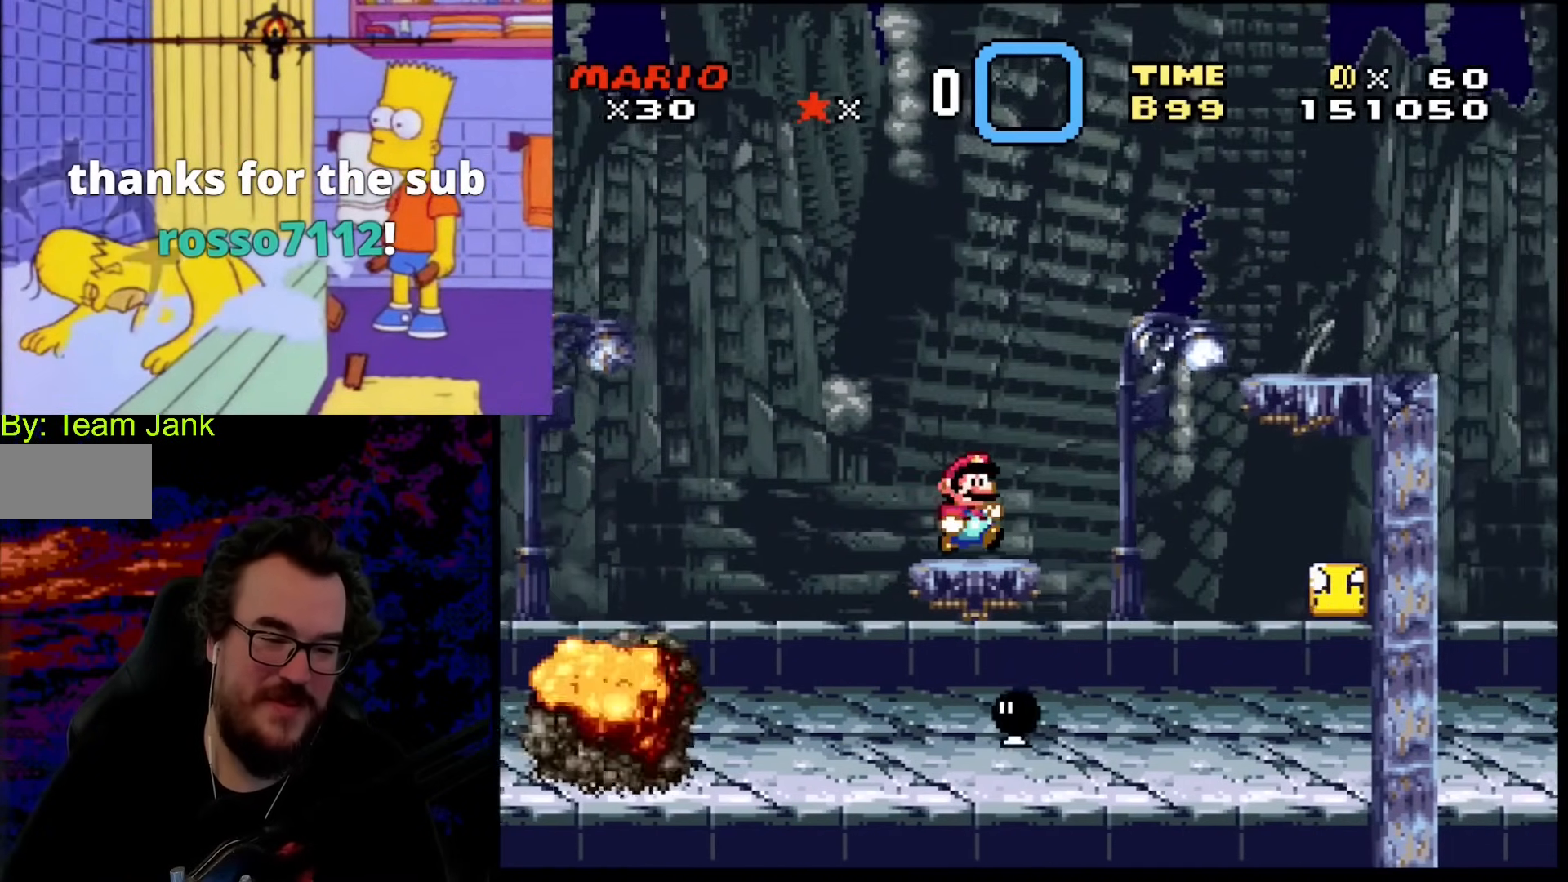
{"buttons": ["Y", "DPAD_RIGHT"], "events": []}
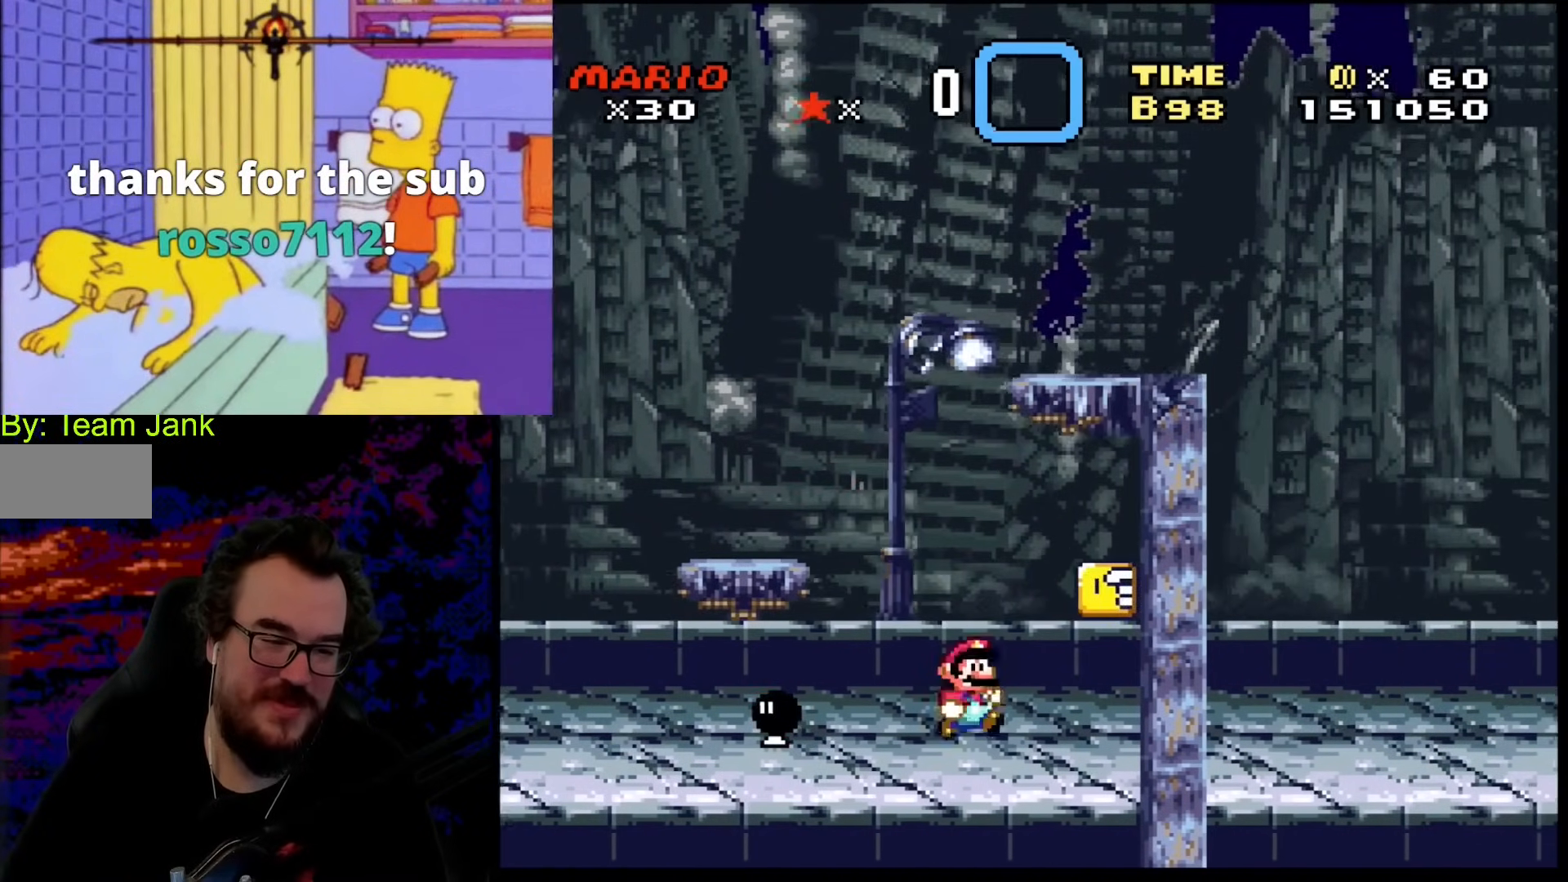
{"buttons": ["Y"], "events": [[222, "B", "down"], [376, "B", "up"], [410, "DPAD_RIGHT", "up"]]}
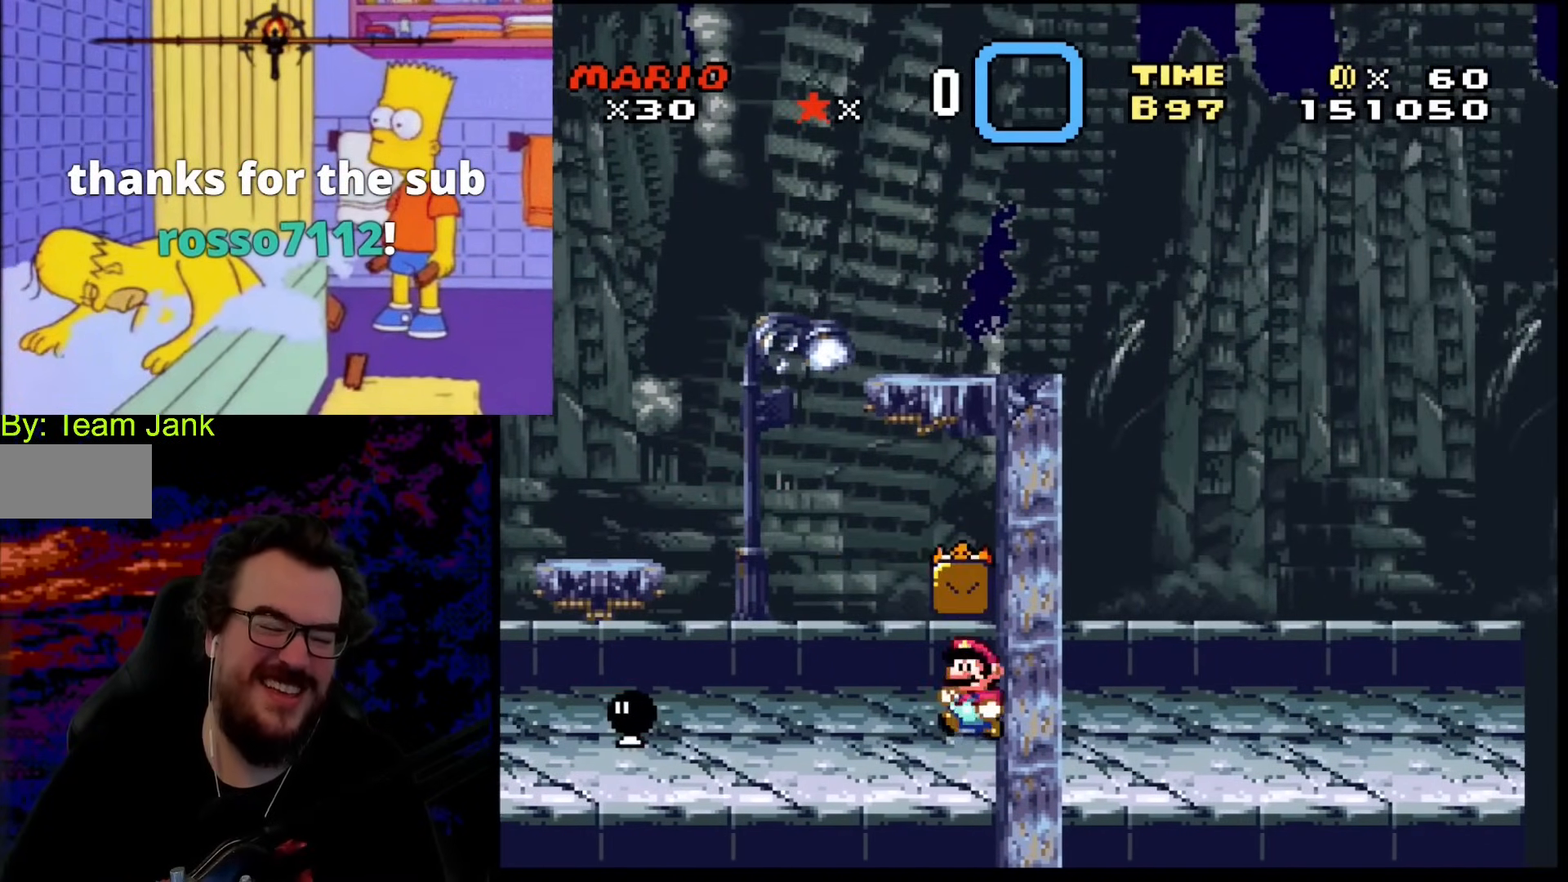
{"buttons": ["B", "Y", "DPAD_RIGHT"], "events": [[52, "DPAD_LEFT", "down"], [291, "DPAD_LEFT", "up"], [359, "DPAD_RIGHT", "down"], [427, "B", "down"]]}
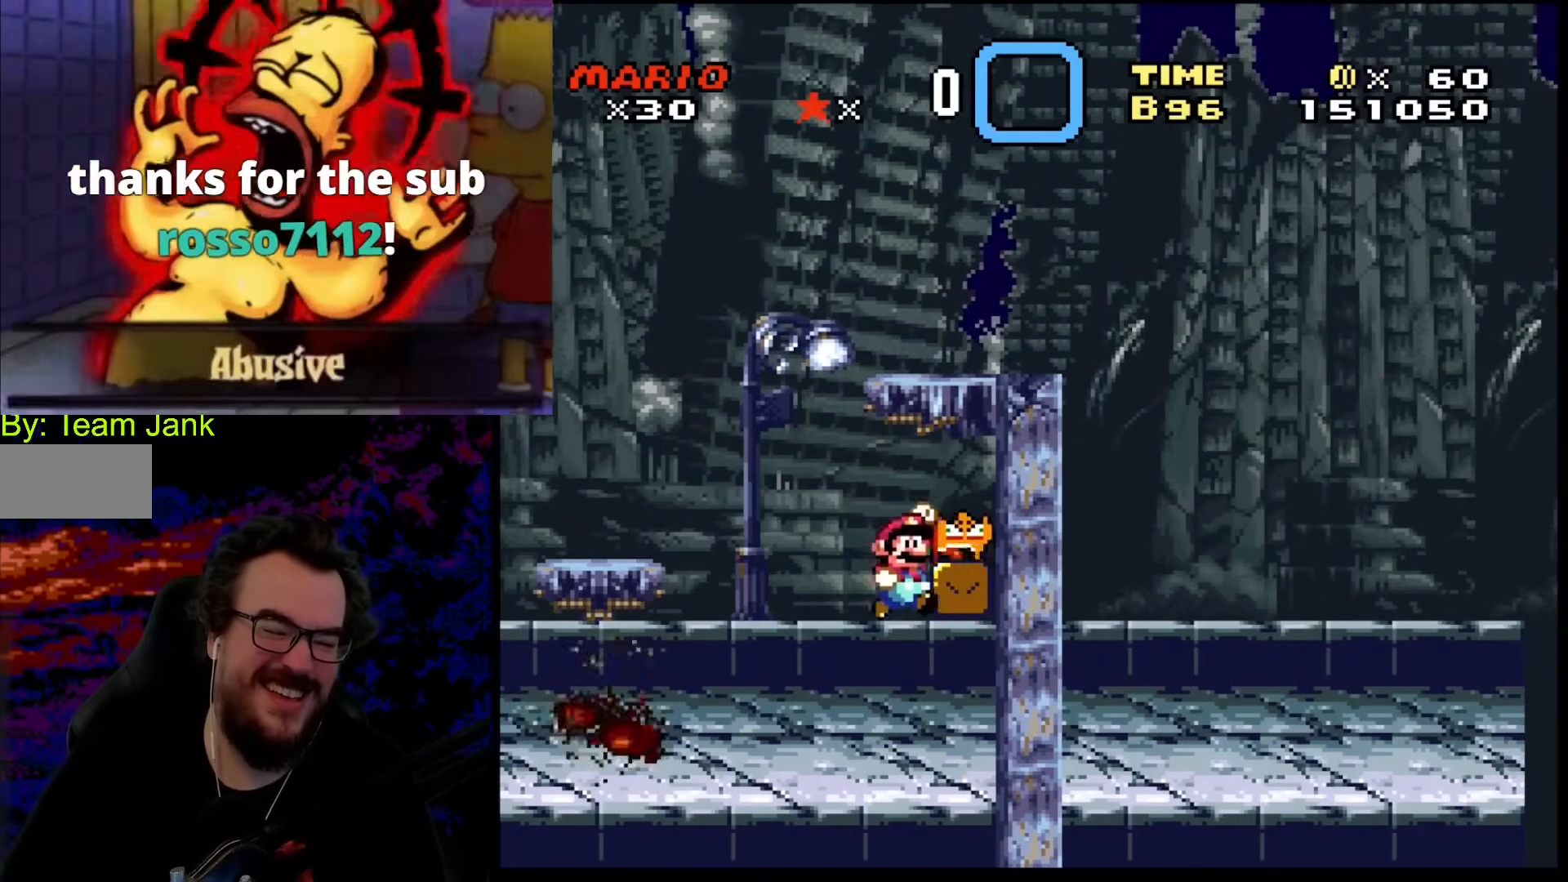
{"buttons": ["Y", "DPAD_RIGHT"], "events": [[153, "B", "up"]]}
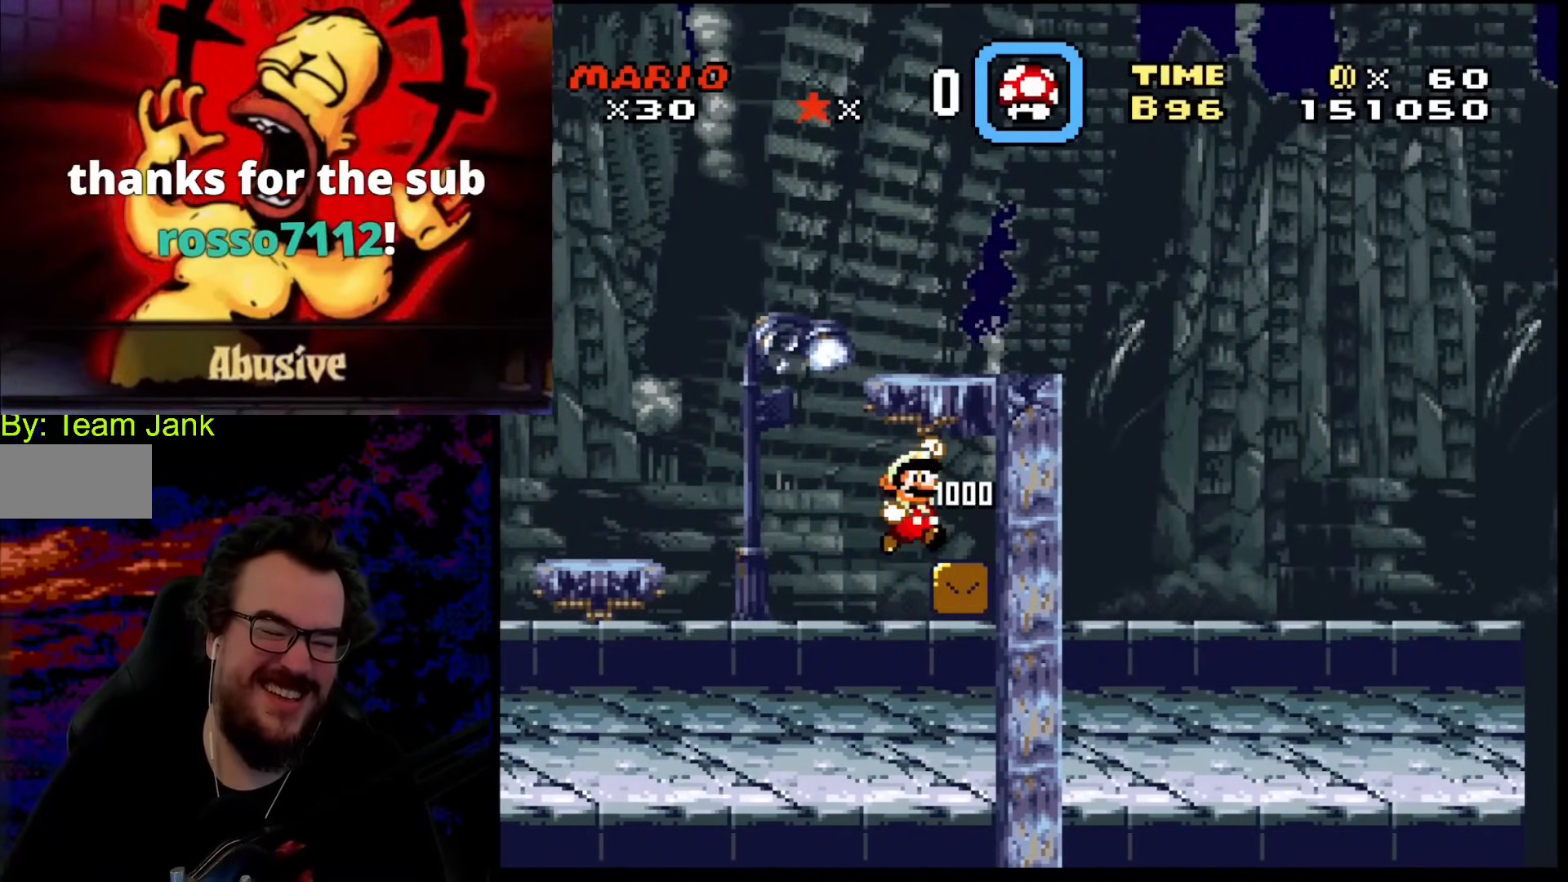
{"buttons": ["Y", "DPAD_LEFT"], "events": [[120, "DPAD_RIGHT", "up"], [239, "DPAD_LEFT", "down"]]}
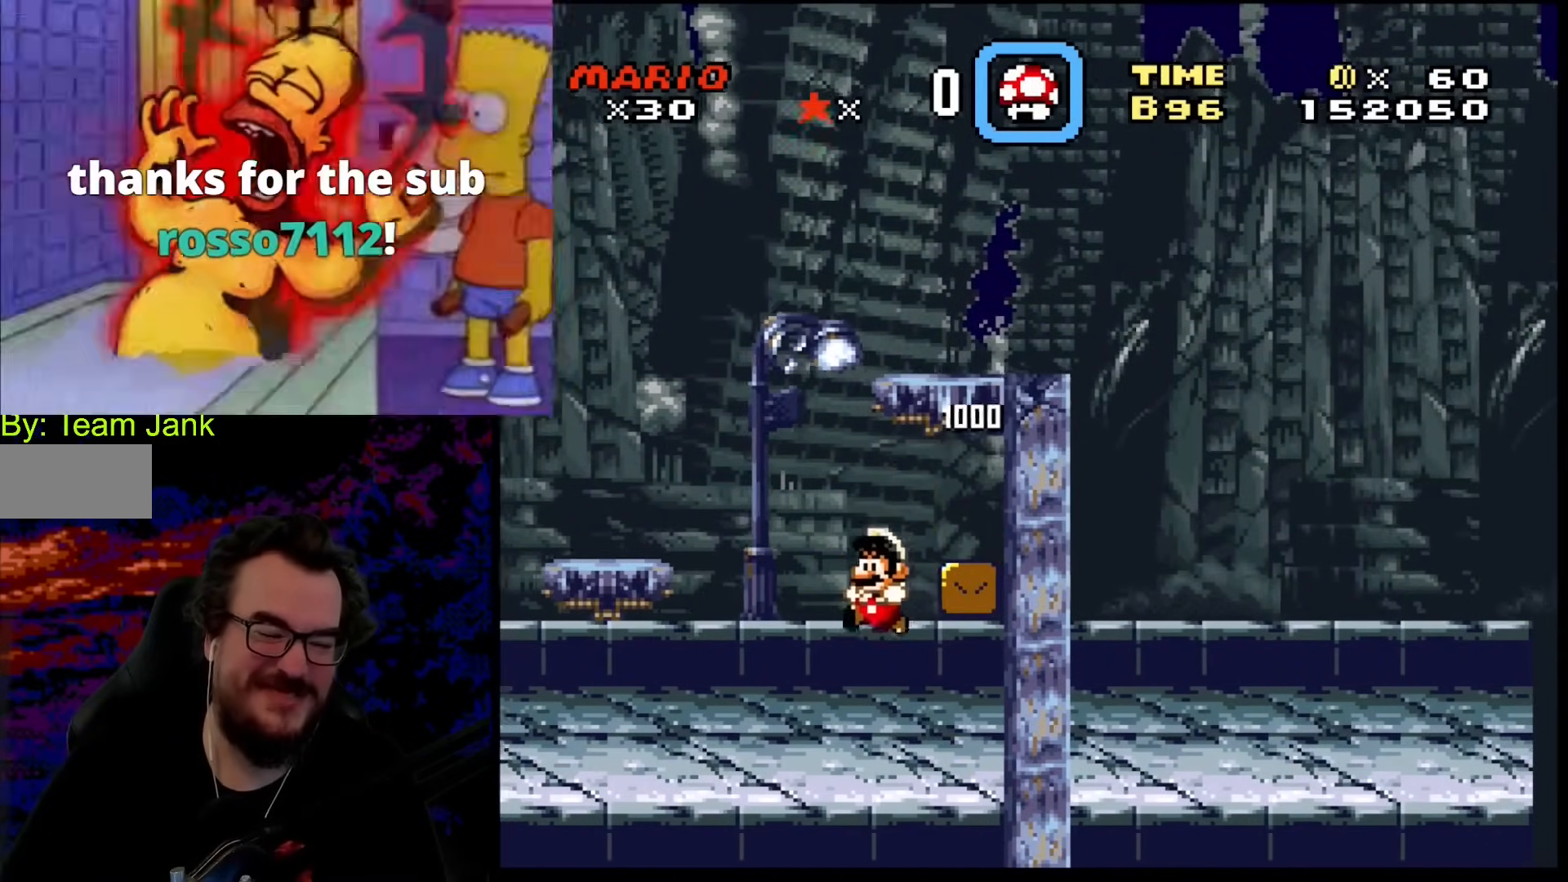
{"buttons": ["Y"], "events": [[222, "B", "down"], [479, "B", "up"], [479, "DPAD_LEFT", "up"]]}
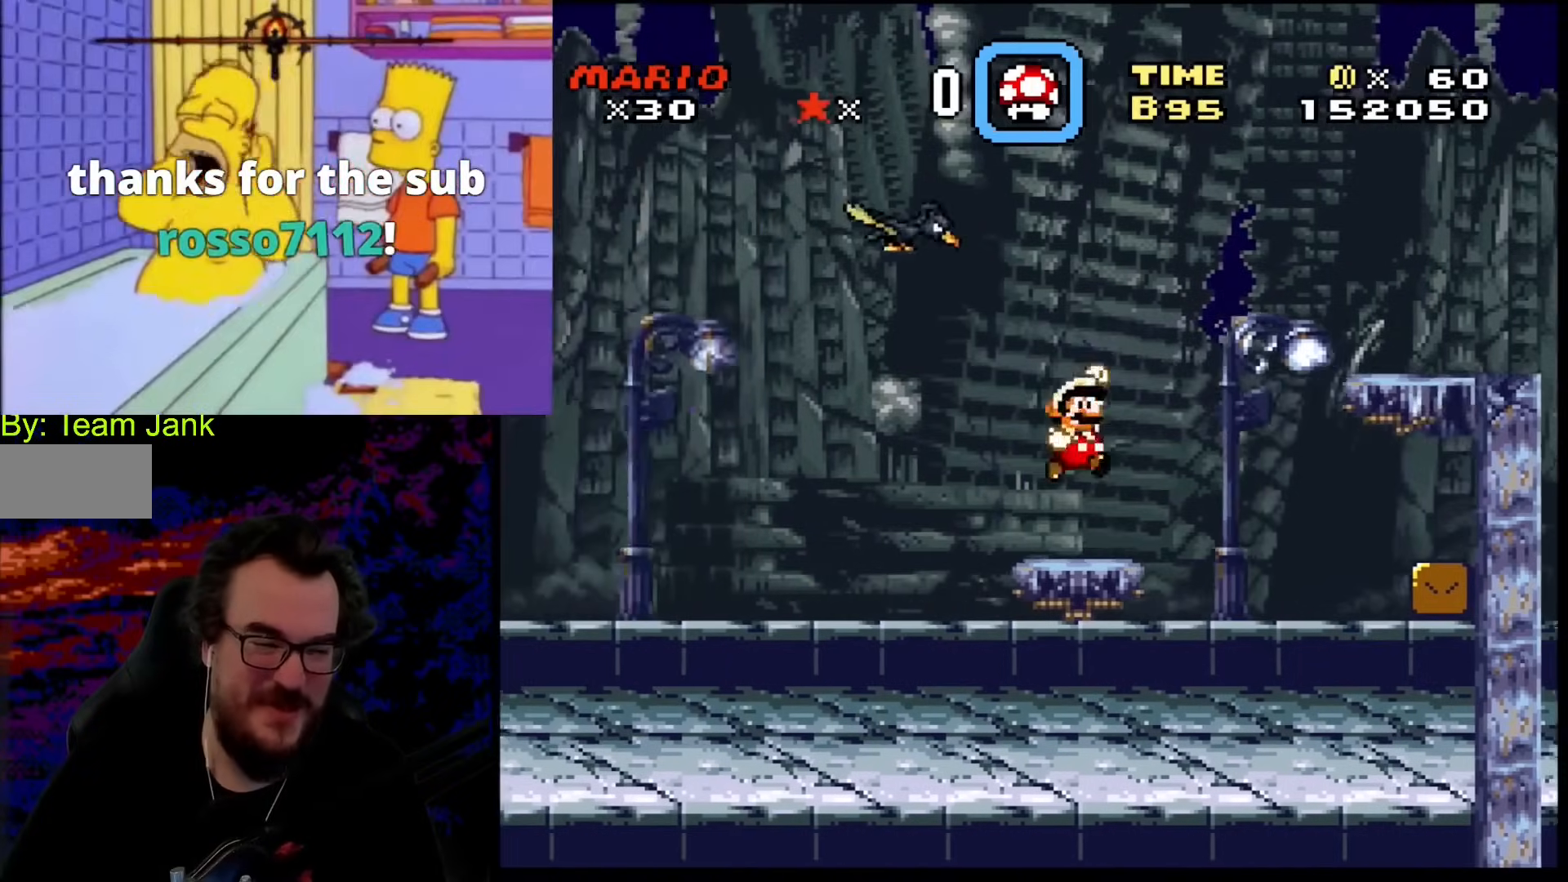
{"buttons": ["B", "Y", "DPAD_RIGHT"], "events": [[51, "DPAD_RIGHT", "down"], [444, "B", "down"]]}
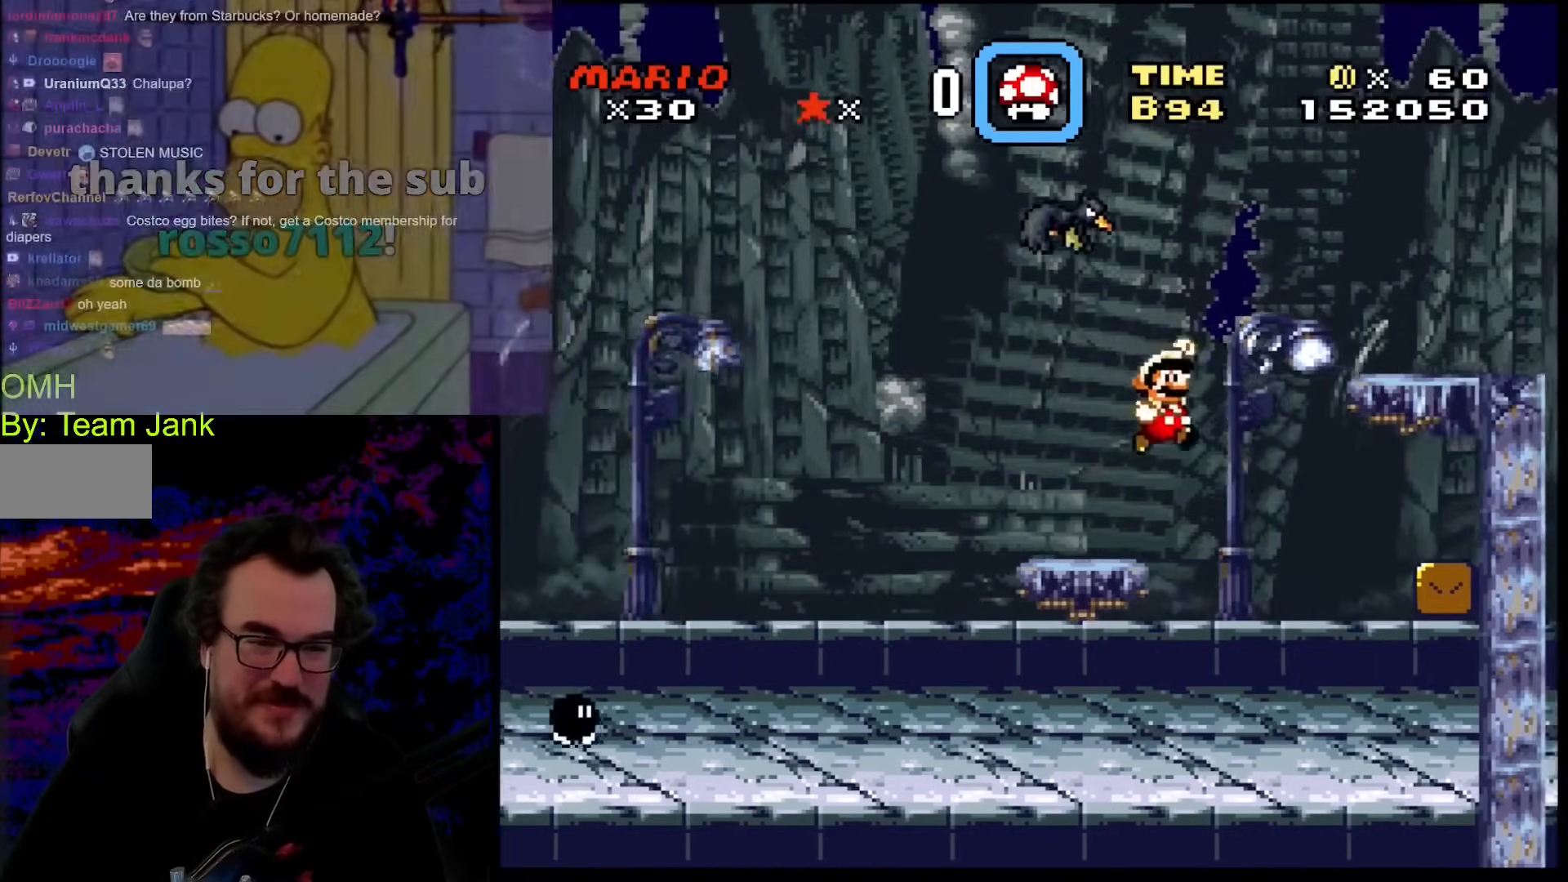
{"buttons": ["Y", "DPAD_RIGHT"], "events": [[68, "B", "up"], [137, "B", "down"], [359, "B", "up"]]}
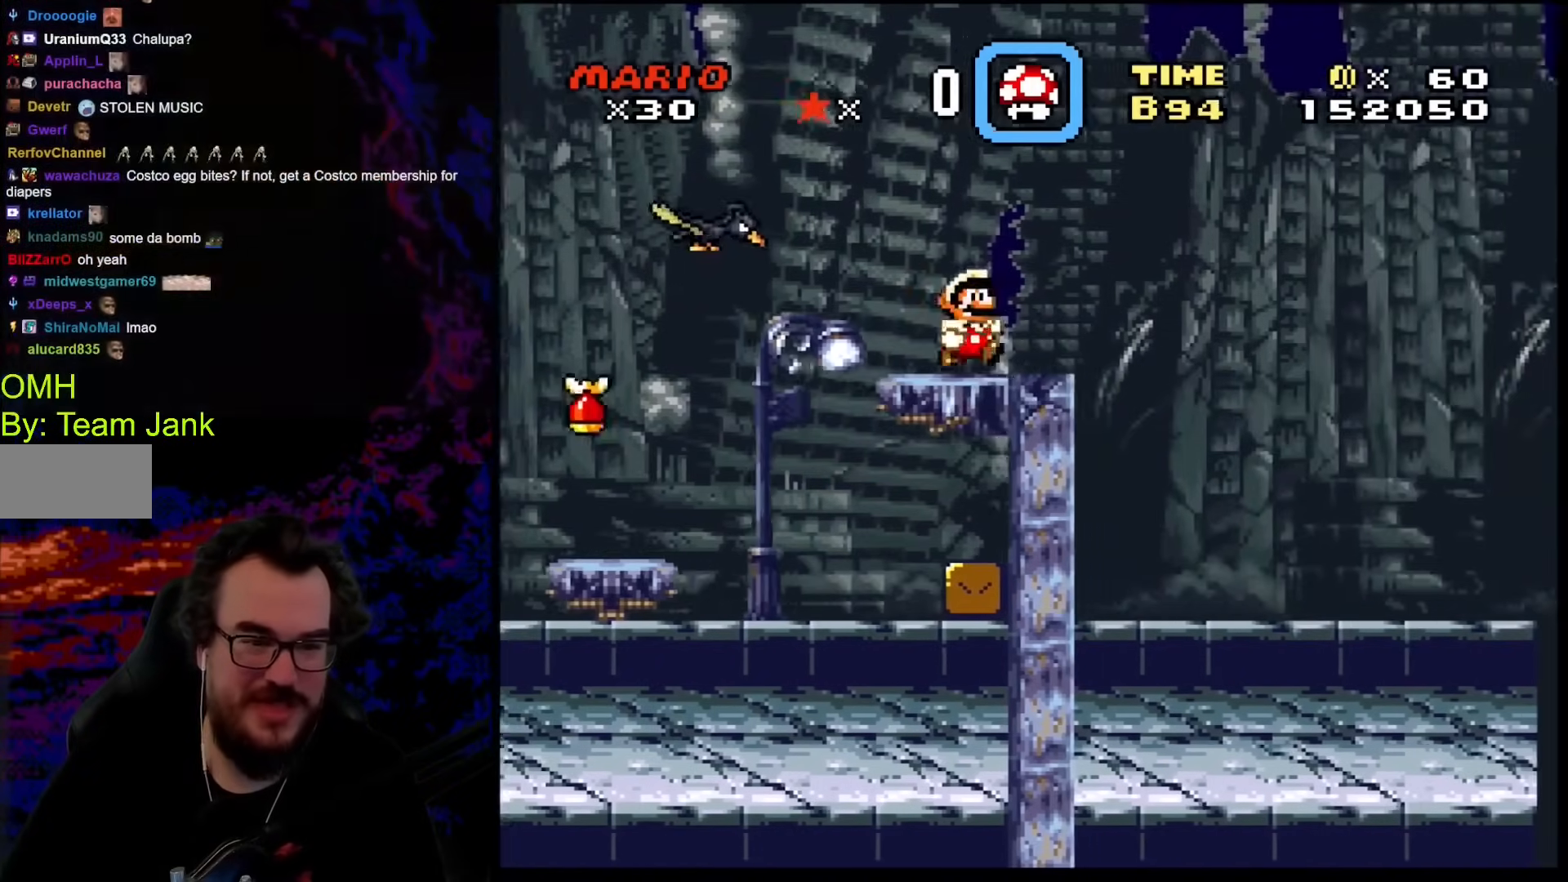
{"buttons": ["Y", "DPAD_RIGHT"], "events": []}
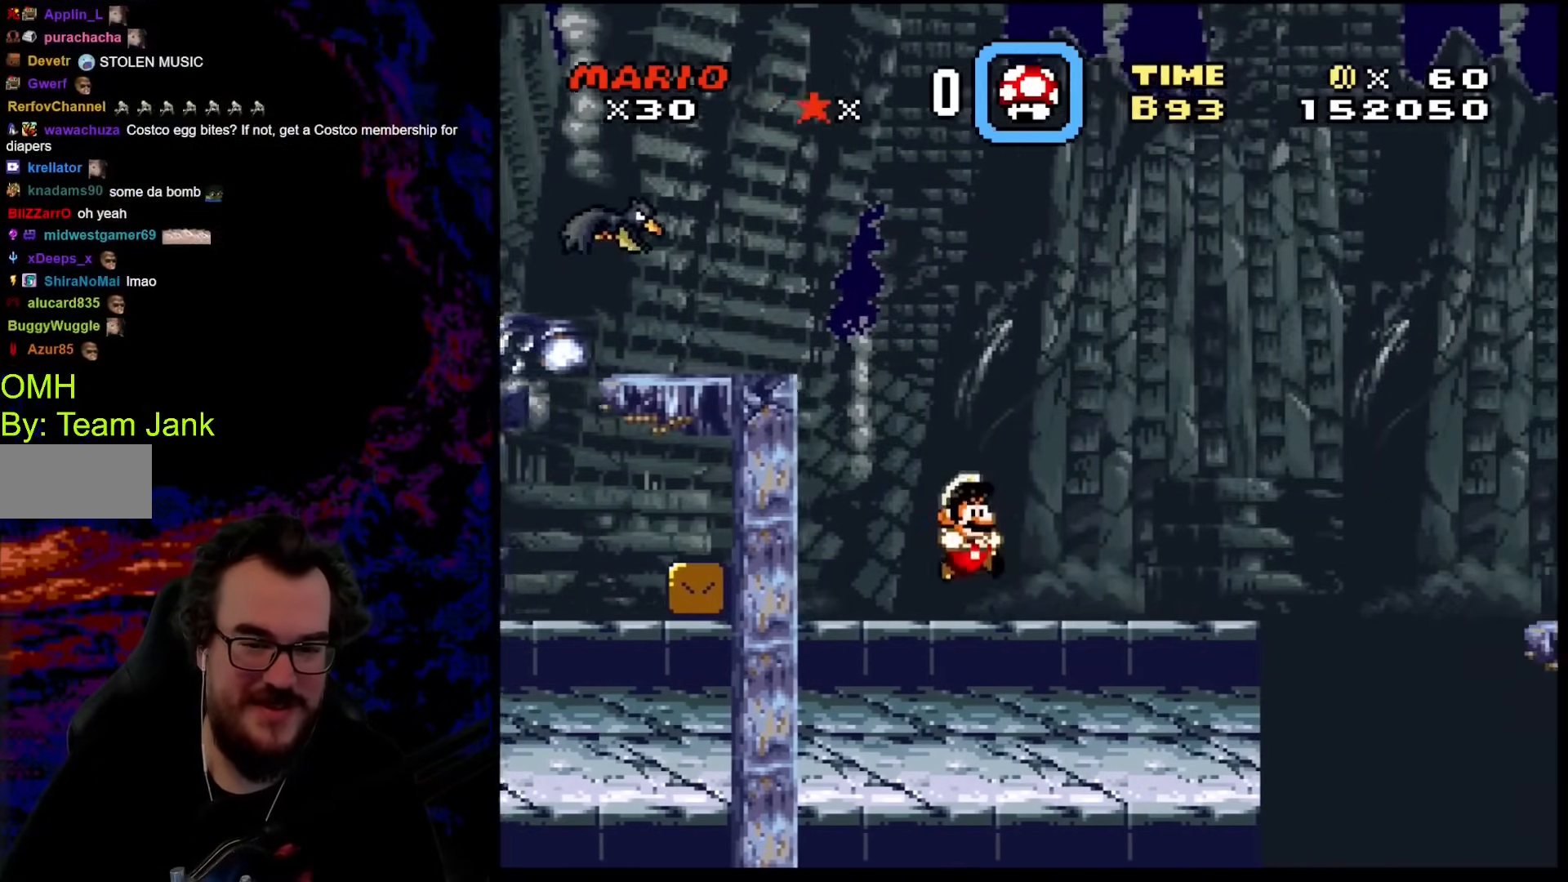
{"buttons": ["Y", "DPAD_RIGHT"], "events": [[102, "DPAD_DOWN", "down"], [119, "DPAD_DOWN", "up"], [119, "DPAD_LEFT", "down"], [119, "DPAD_RIGHT", "up"], [256, "DPAD_LEFT", "up"], [273, "DPAD_RIGHT", "down"]]}
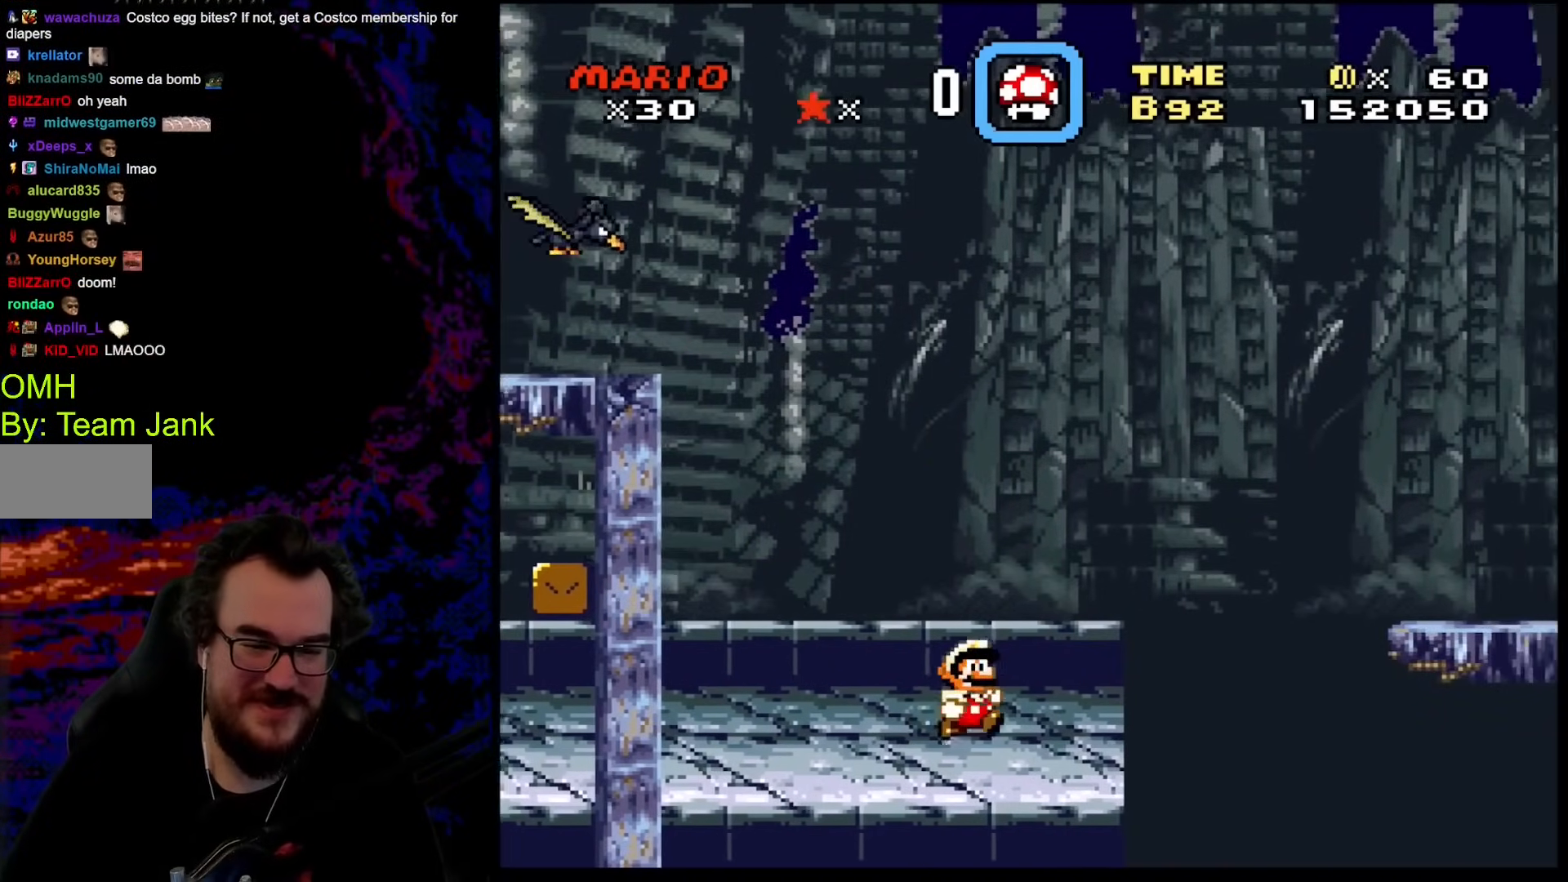
{"buttons": ["B", "Y", "DPAD_RIGHT"], "events": [[171, "B", "down"]]}
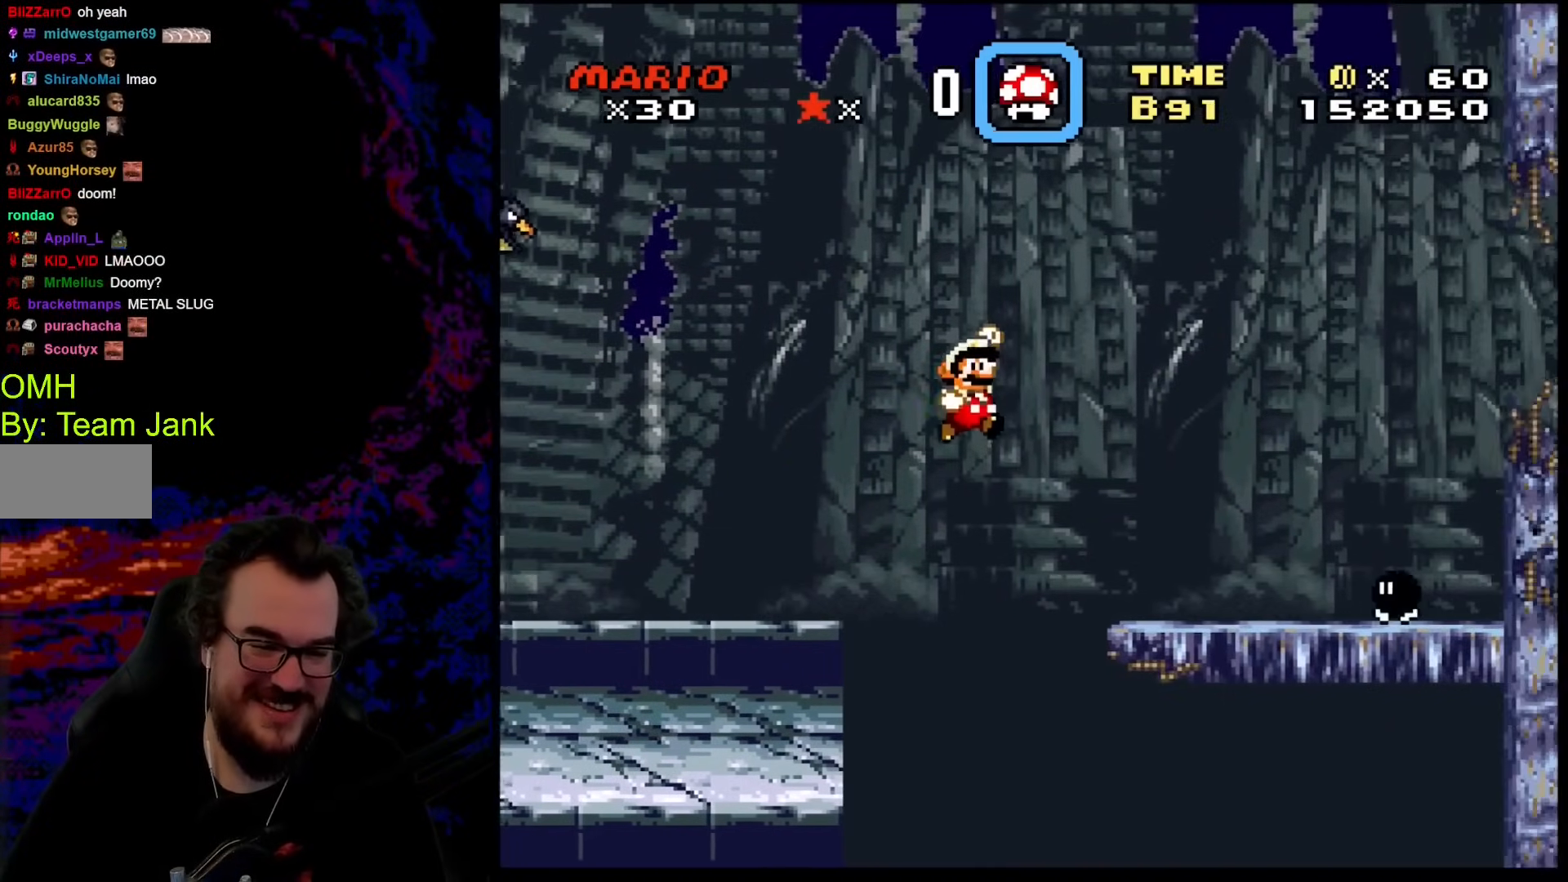
{"buttons": ["Y"], "events": [[290, "B", "up"], [341, "DPAD_LEFT", "down"], [341, "DPAD_RIGHT", "up"], [478, "DPAD_LEFT", "up"]]}
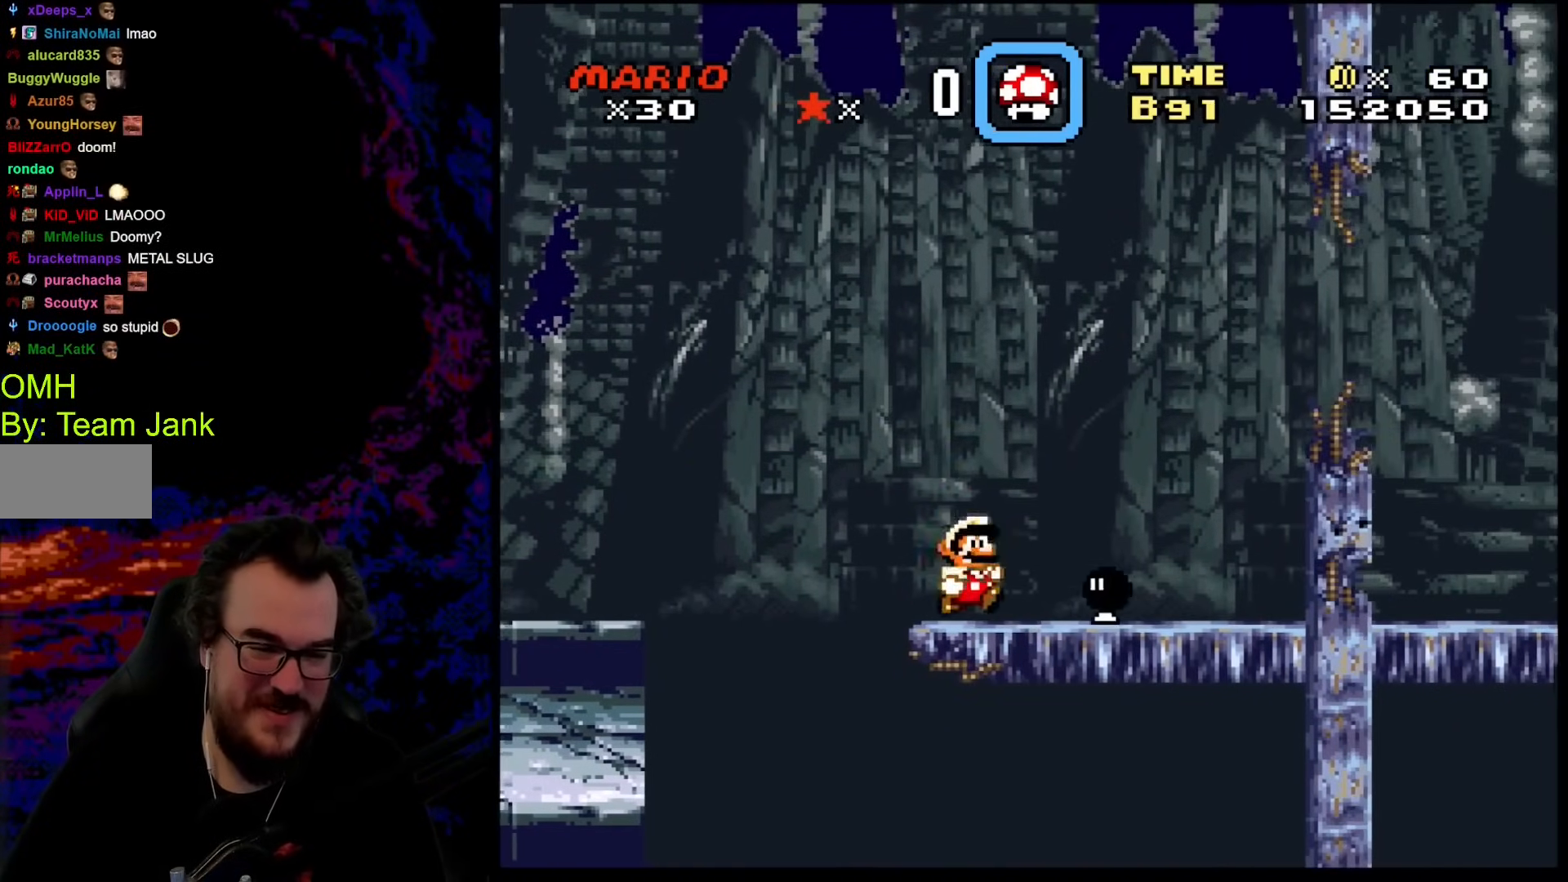
{"buttons": ["Y", "DPAD_RIGHT"], "events": [[17, "DPAD_RIGHT", "down"], [85, "B", "down"], [188, "B", "up"]]}
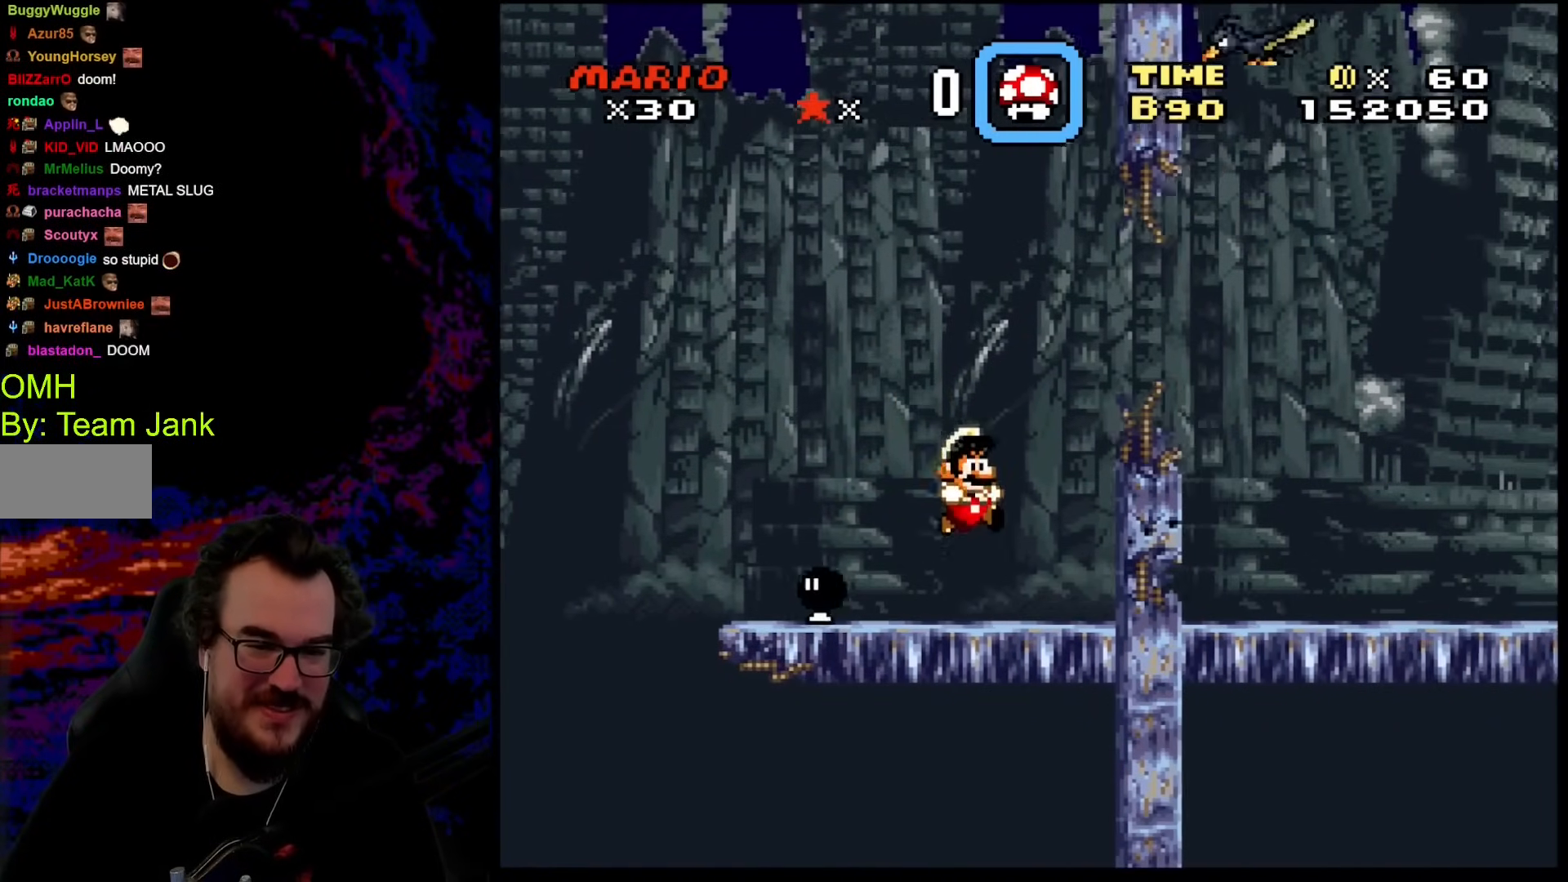
{"buttons": ["B", "Y", "DPAD_RIGHT"], "events": [[52, "DPAD_RIGHT", "up"], [69, "DPAD_LEFT", "down"], [171, "B", "down"], [171, "DPAD_LEFT", "up"], [171, "DPAD_RIGHT", "down"]]}
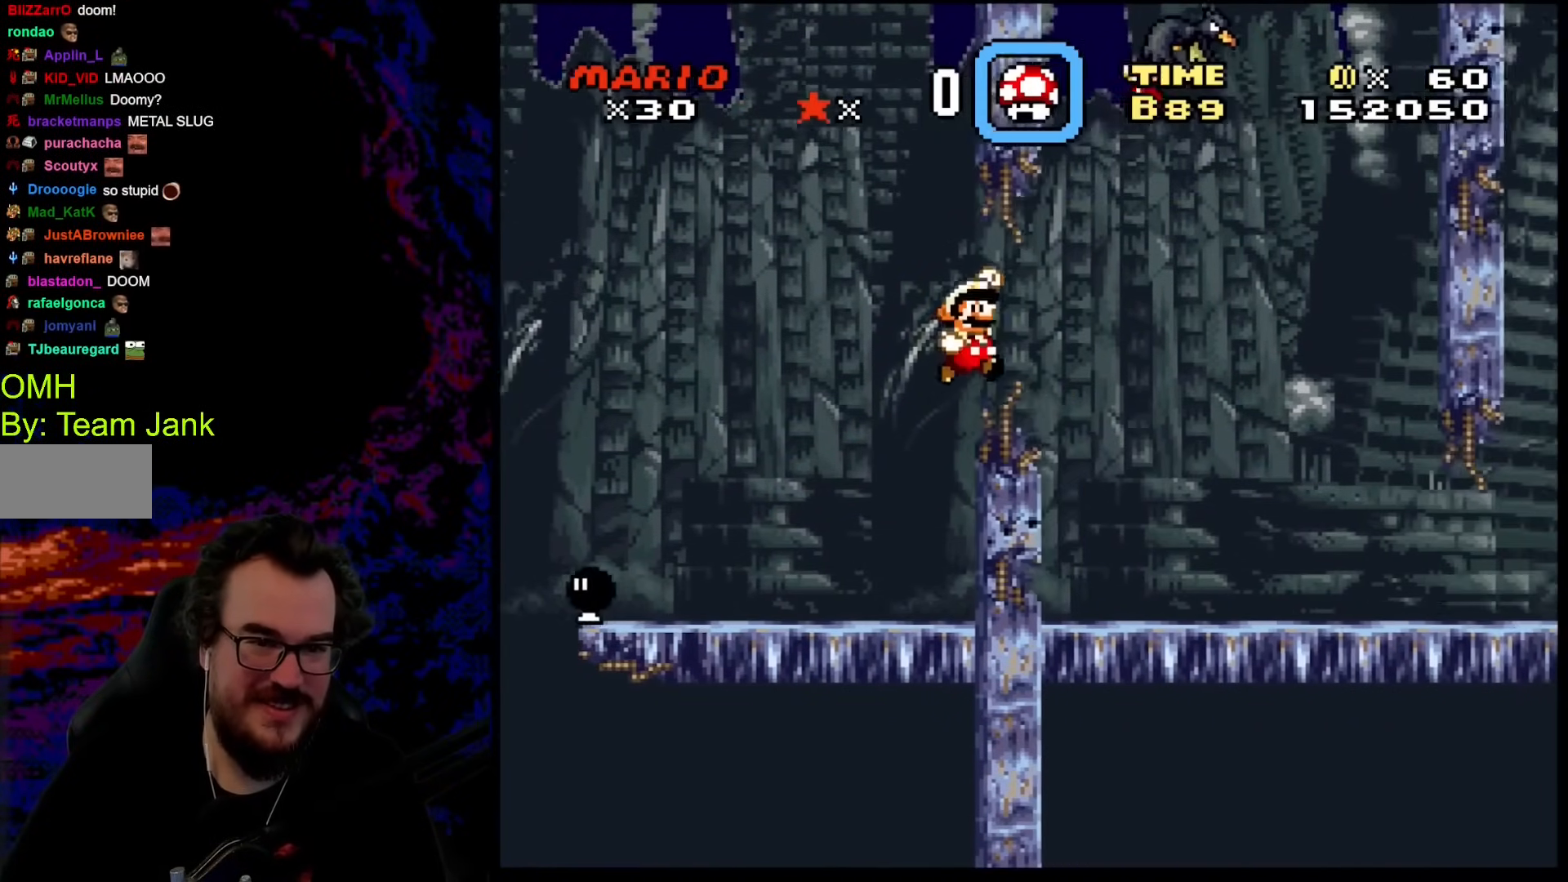
{"buttons": ["Y", "DPAD_RIGHT"], "events": [[102, "B", "up"]]}
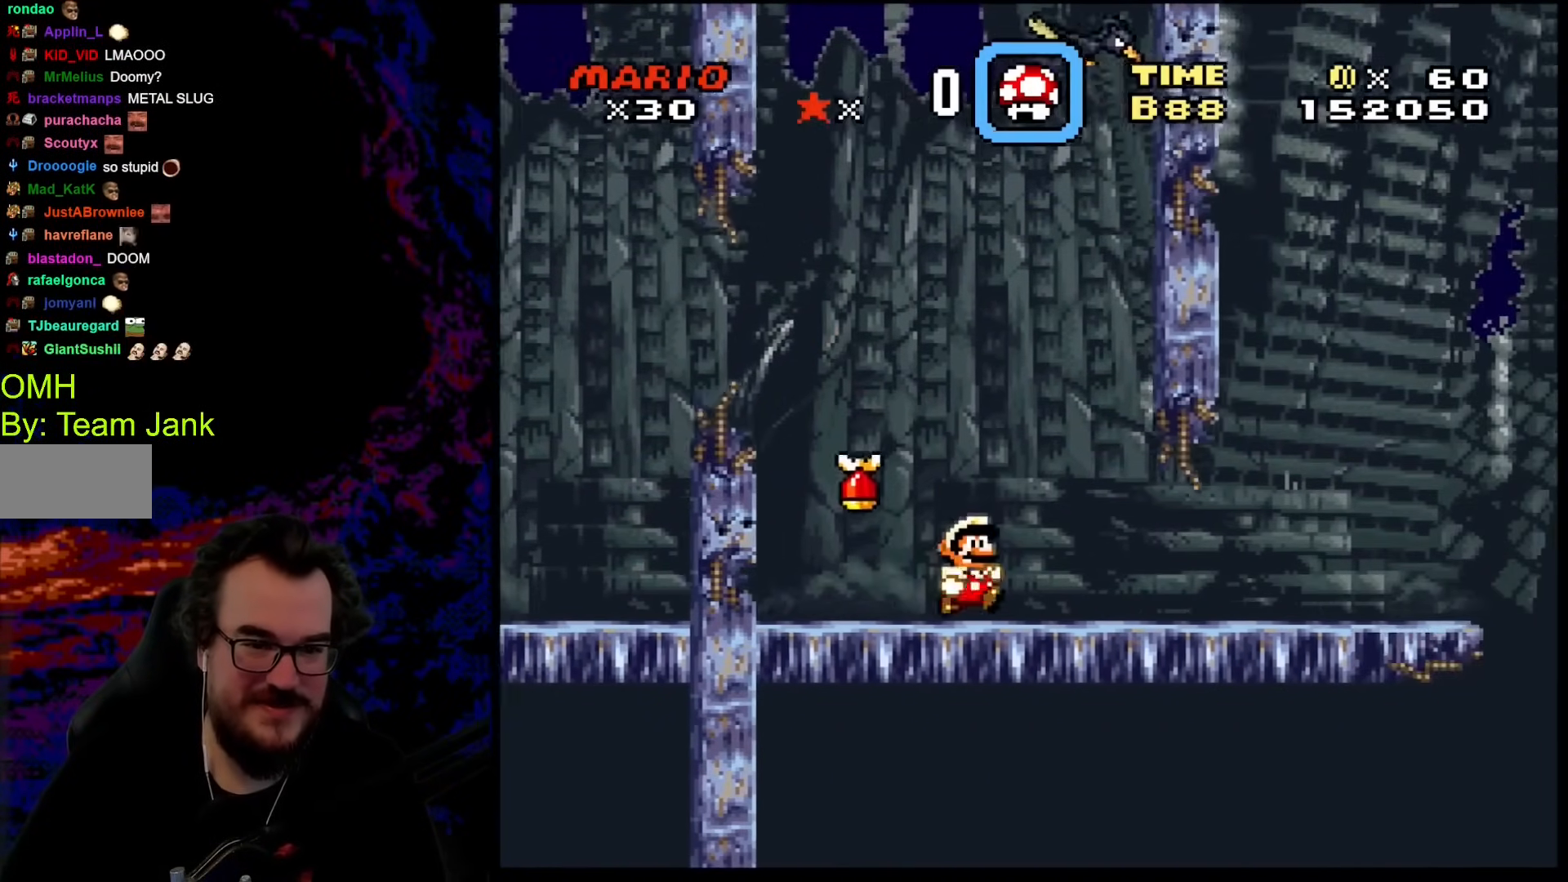
{"buttons": ["Y", "DPAD_RIGHT"], "events": []}
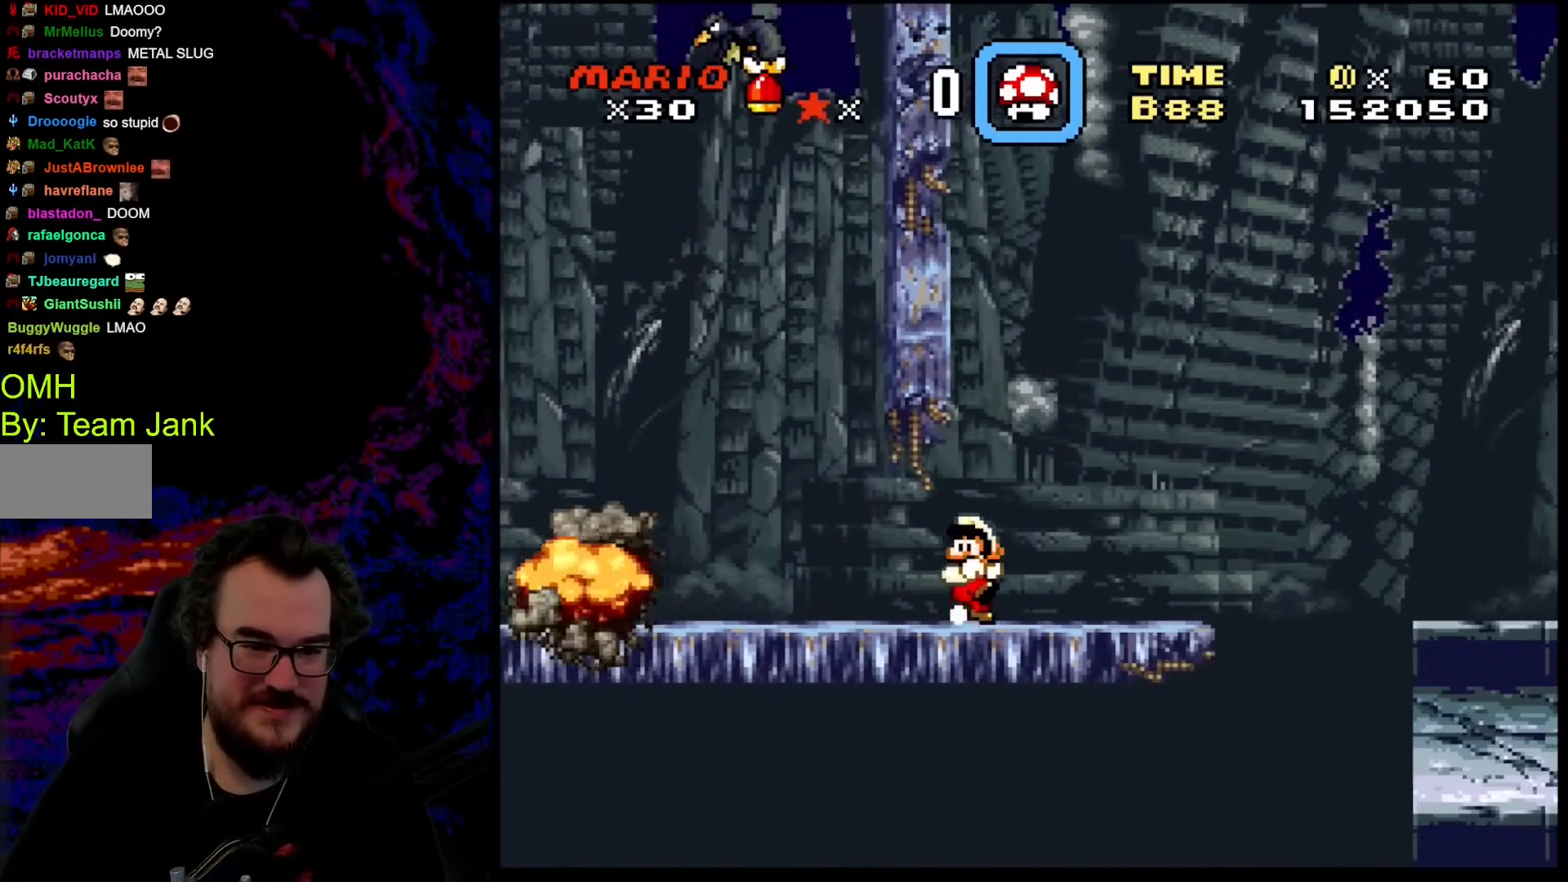
{"buttons": ["Y", "DPAD_RIGHT"], "events": [[18, "DPAD_DOWN", "down"], [18, "DPAD_RIGHT", "up"], [35, "DPAD_DOWN", "up"], [35, "DPAD_LEFT", "down"], [154, "DPAD_LEFT", "up"], [222, "DPAD_RIGHT", "down"]]}